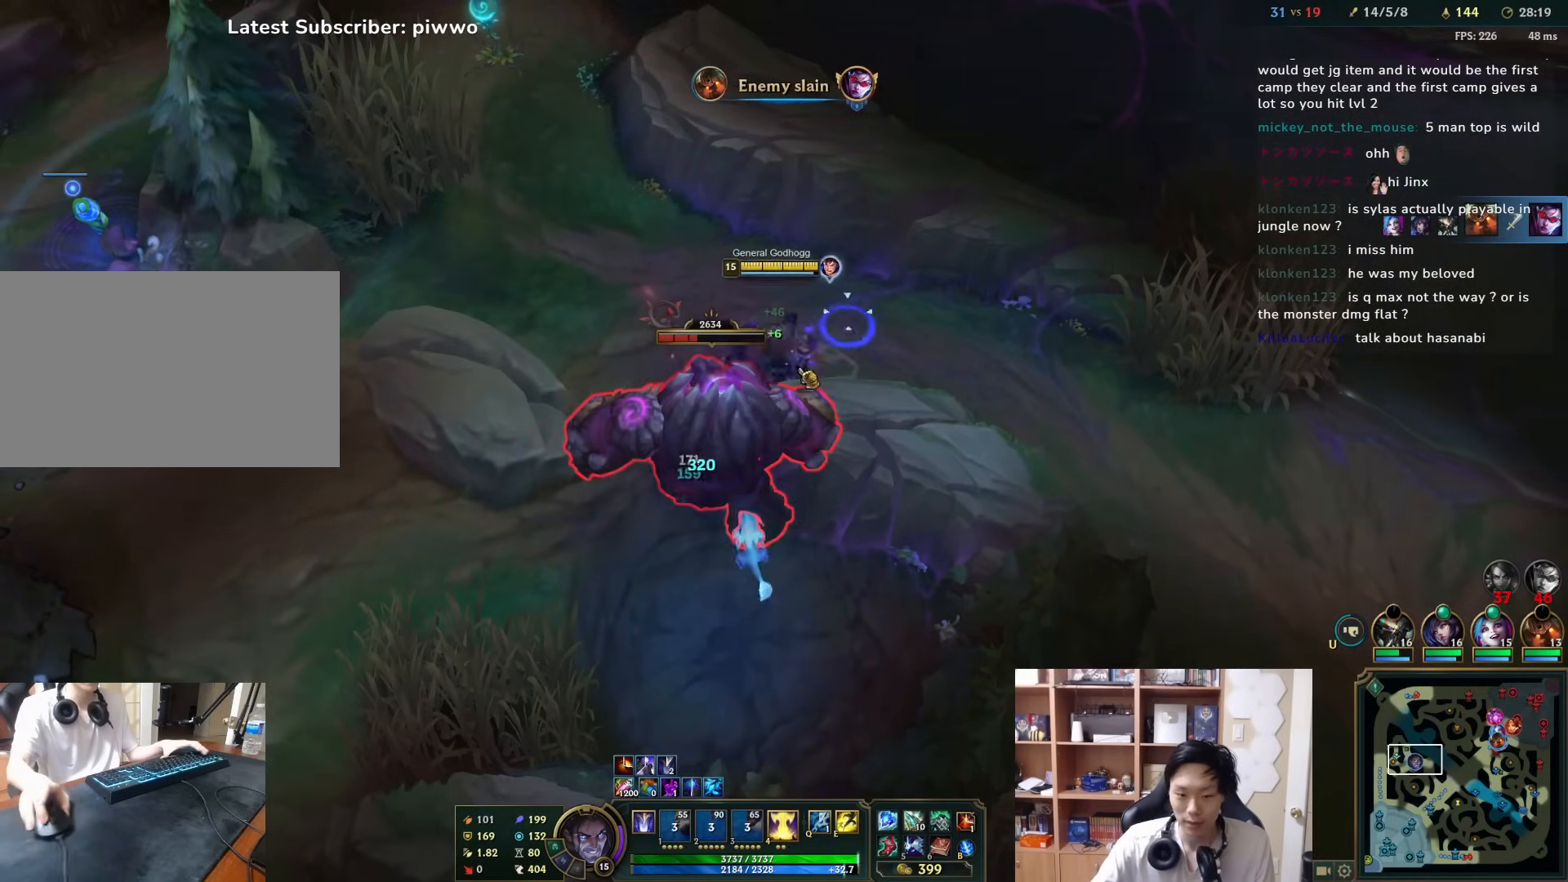
Gameplay with keyboard and mouse; each line is a JSON object with the keys and mouse buttons held at the frame after it. "events" lists presses ("down") and releases ("up") of "1", "2", "3", "4", "5", "a", "alt", "c", "ctrl", "d", "e", "f", "q", "r", "s", "shift", "space", "tab", "v", "w", "x", "z", "mouse_left", "mouse_middle", "mouse_right", "mouse_wheel_up" and "mouse_wheel_down" between this image and that frame as [ms after this image, input, new state], when the widget could be followed in between. "mouse_left", "mouse_middle", "mouse_right", "mouse_wheel_up", "mouse_wheel_down" = the "left", "middle", "right", "wheel_up", "wheel_down" buttons of the "mouse" list. No other keys are recorded. Mouse movement is not recorded.
{"keys": [], "mouse": [], "events": [[100, "mouse_right", "down"], [167, "mouse_right", "up"], [233, "mouse_right", "down"], [333, "mouse_right", "up"], [400, "mouse_right", "down"], [467, "mouse_right", "up"]]}
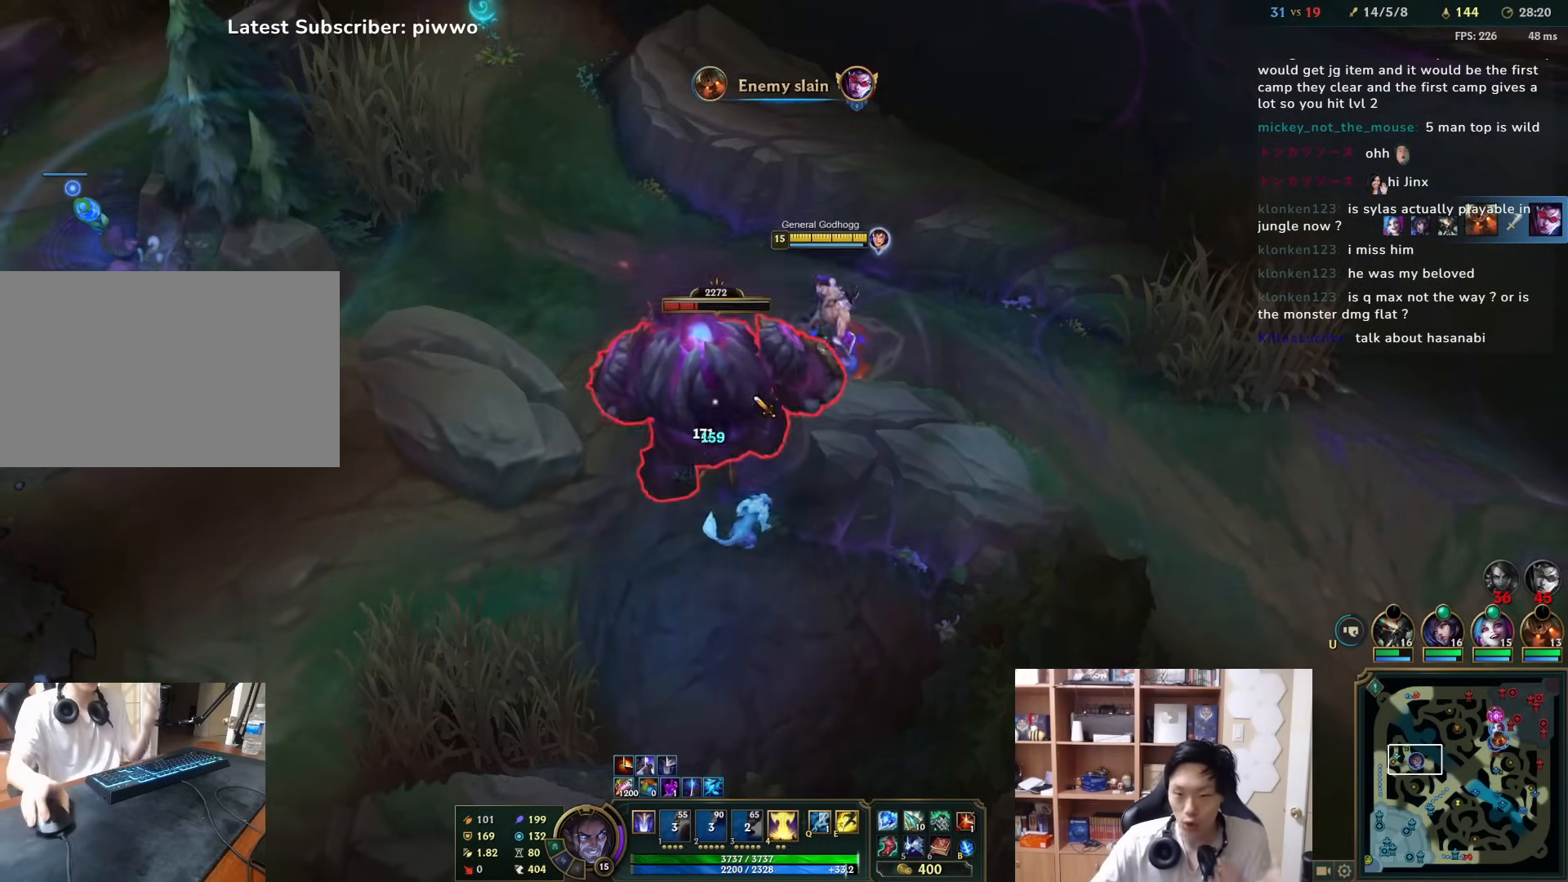
{"keys": [], "mouse": [], "events": [[50, "mouse_right", "down"], [150, "mouse_right", "up"], [217, "mouse_right", "down"], [317, "mouse_right", "up"], [383, "mouse_right", "down"], [483, "mouse_right", "up"]]}
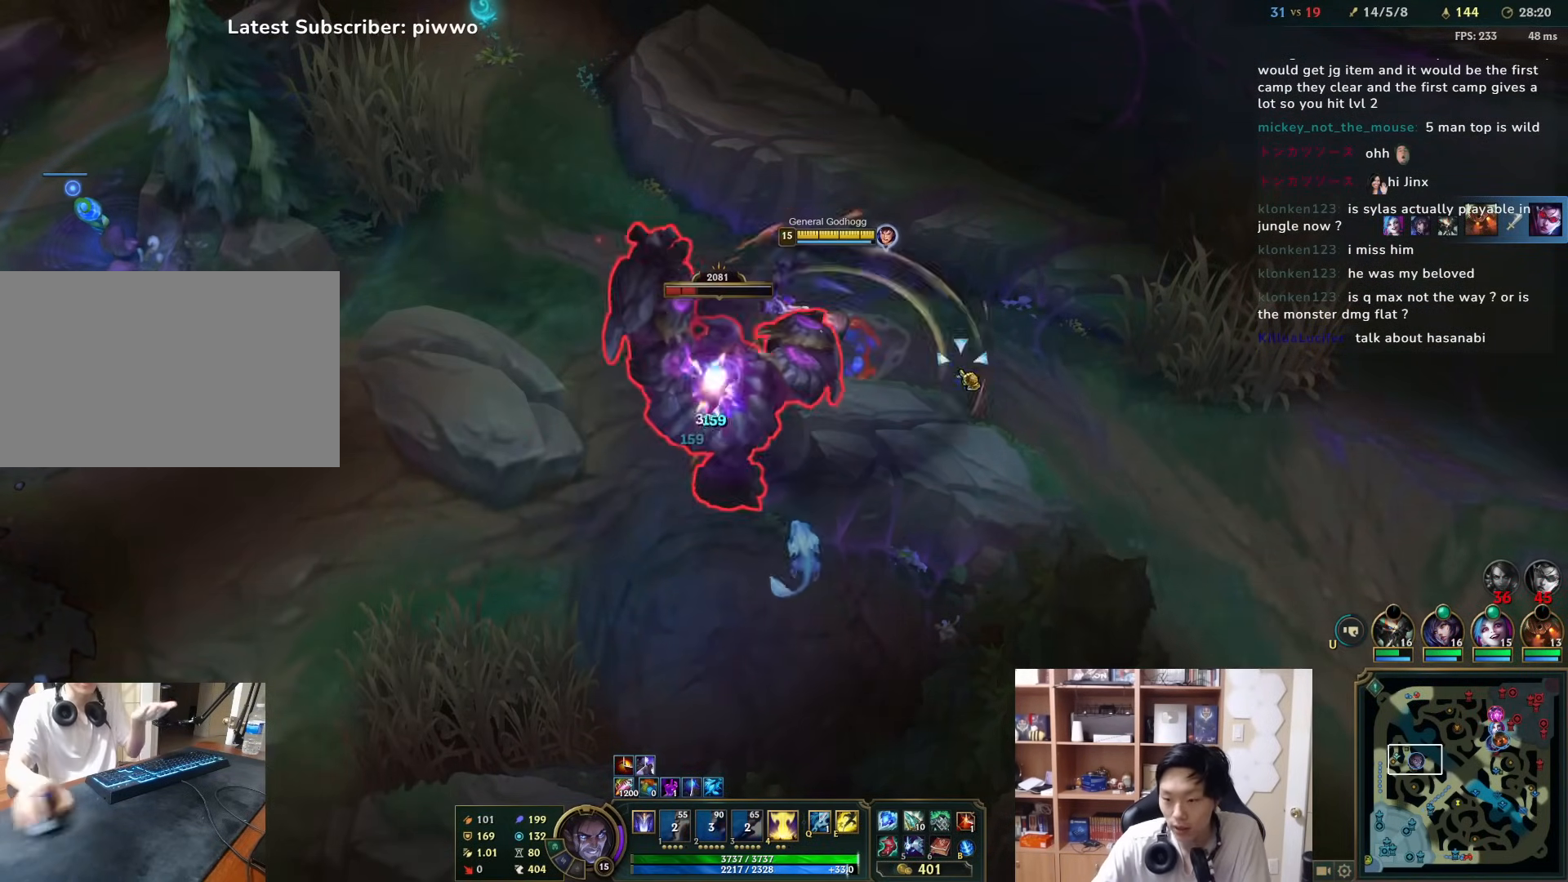
{"keys": [], "mouse": ["right"], "events": [[50, "mouse_right", "down"], [167, "mouse_right", "up"], [300, "mouse_right", "down"], [400, "mouse_right", "up"], [467, "mouse_right", "down"]]}
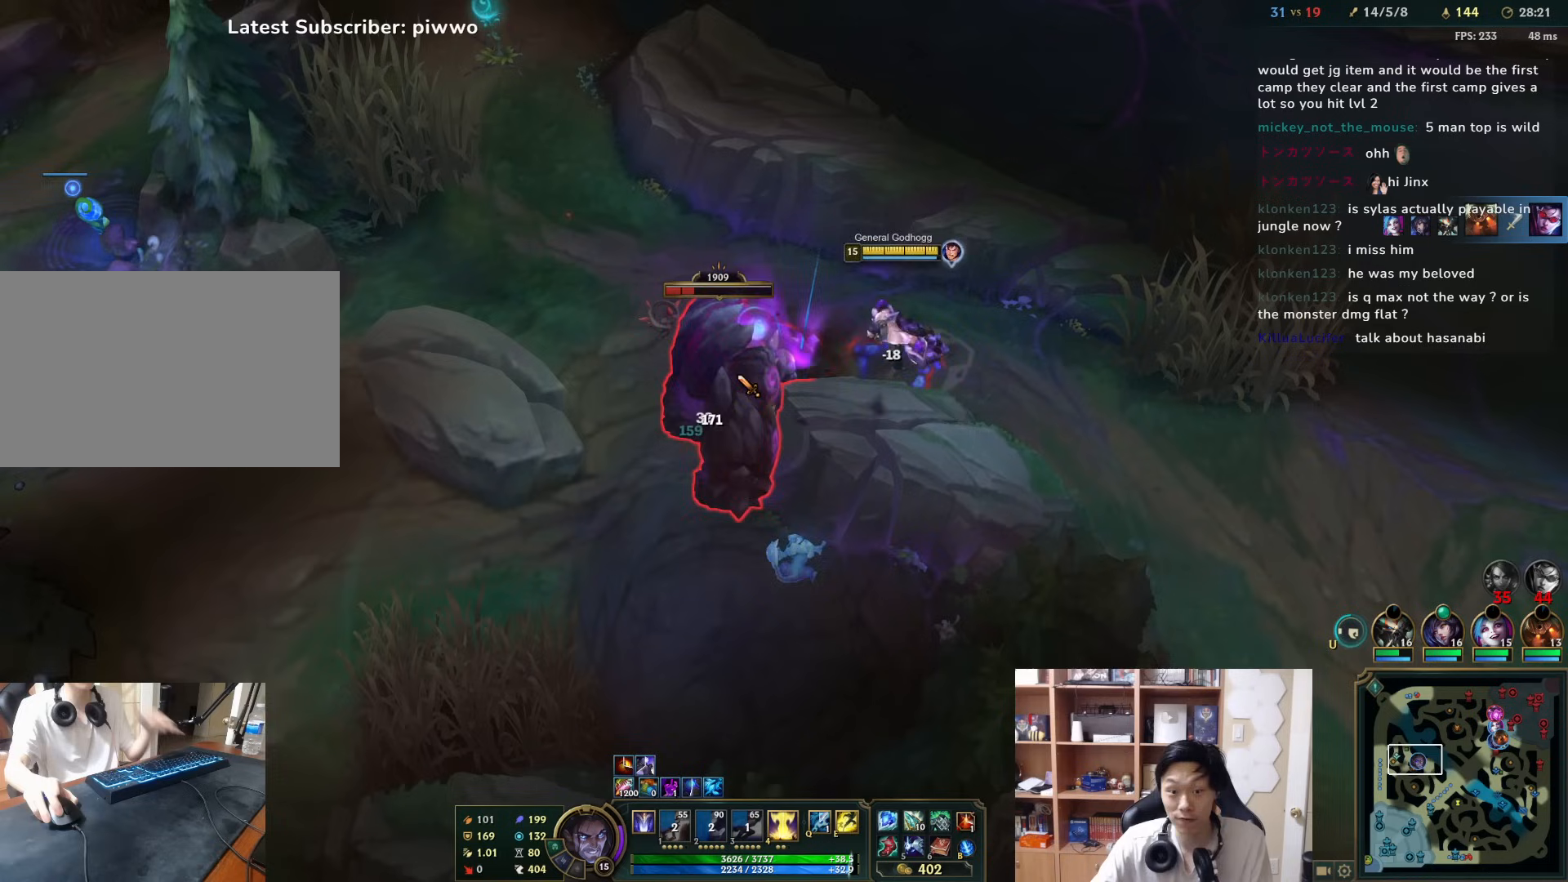
{"keys": [], "mouse": ["right"], "events": [[100, "mouse_right", "up"], [167, "mouse_right", "down"], [233, "mouse_right", "up"], [300, "d", "down"], [300, "w", "down"], [400, "d", "up"], [400, "w", "up"], [467, "mouse_right", "down"]]}
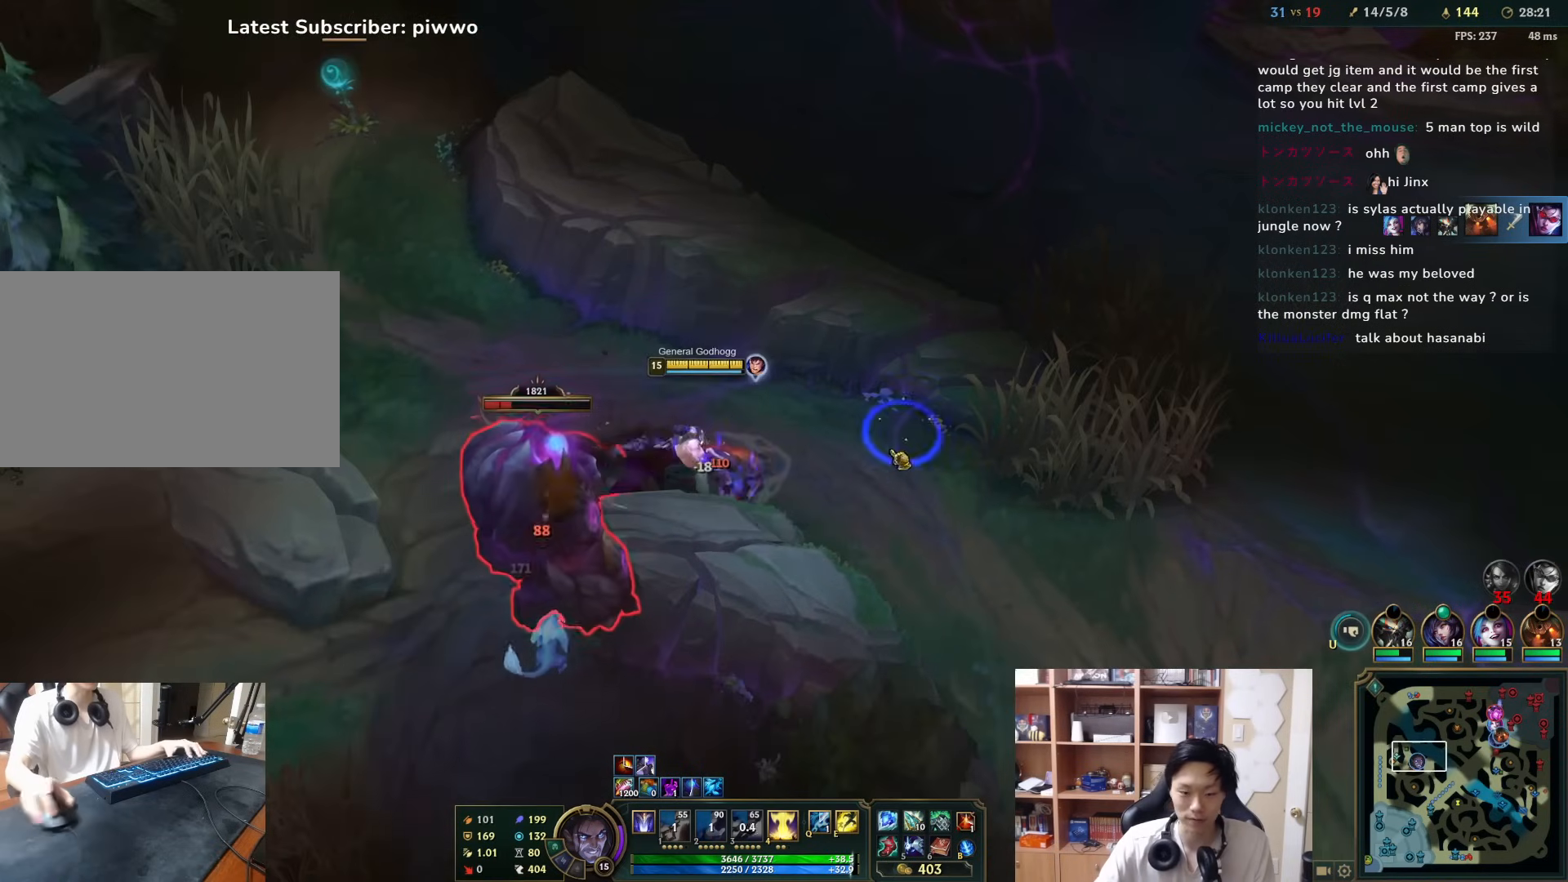
{"keys": ["3"], "mouse": [], "events": [[83, "mouse_right", "up"], [150, "mouse_right", "down"], [250, "mouse_right", "up"], [317, "mouse_right", "down"], [417, "mouse_right", "up"], [483, "3", "down"]]}
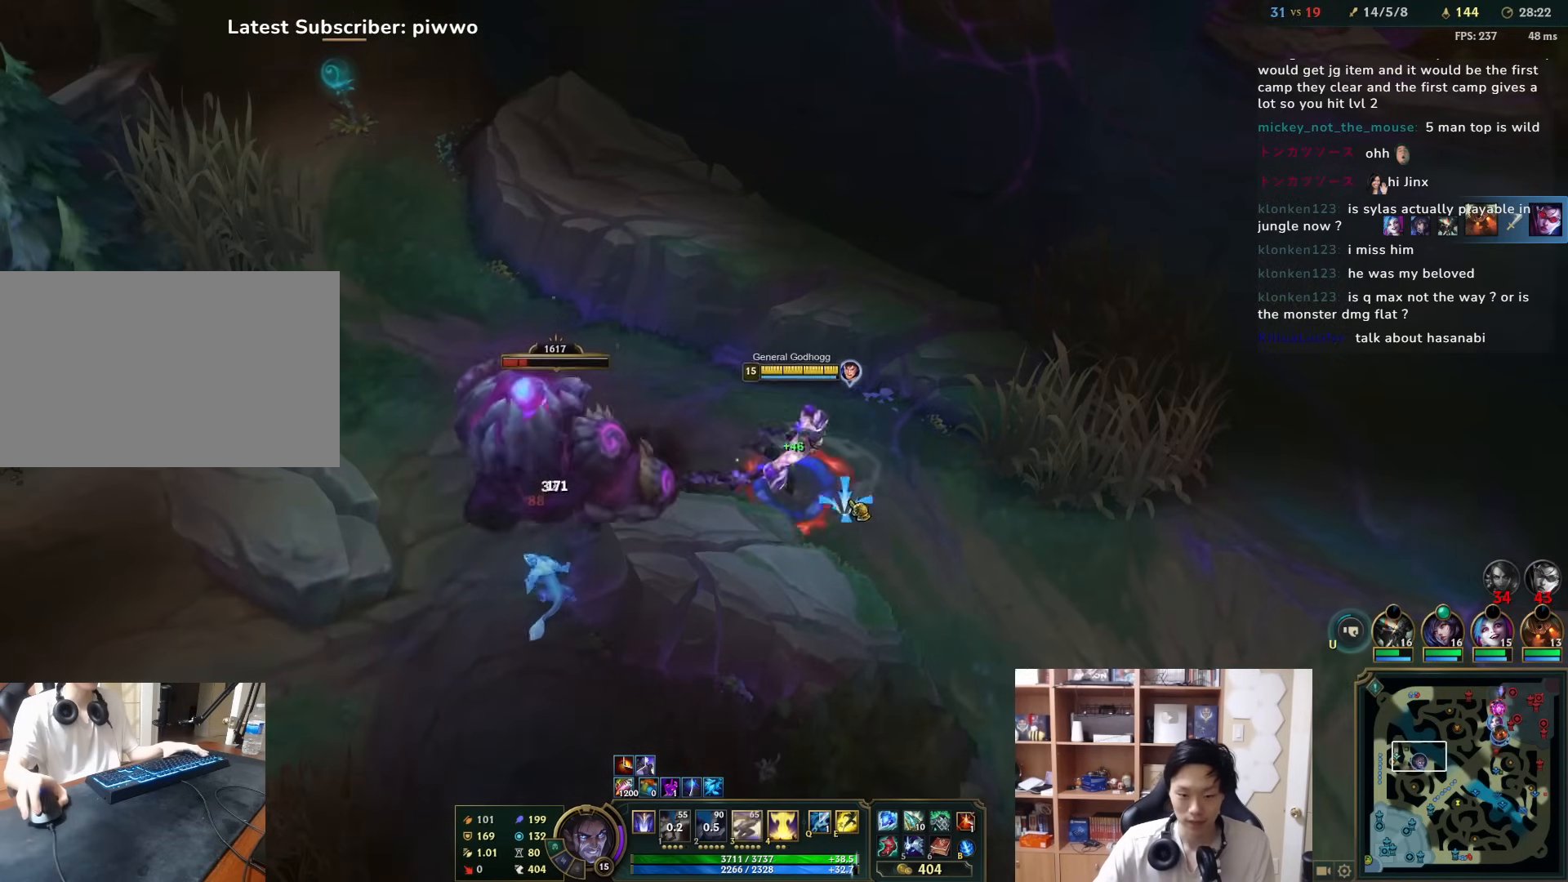
{"keys": [], "mouse": [], "events": [[50, "3", "up"], [83, "mouse_right", "down"], [200, "mouse_right", "up"], [300, "3", "down"], [367, "3", "up"], [433, "3", "down"], [500, "3", "up"]]}
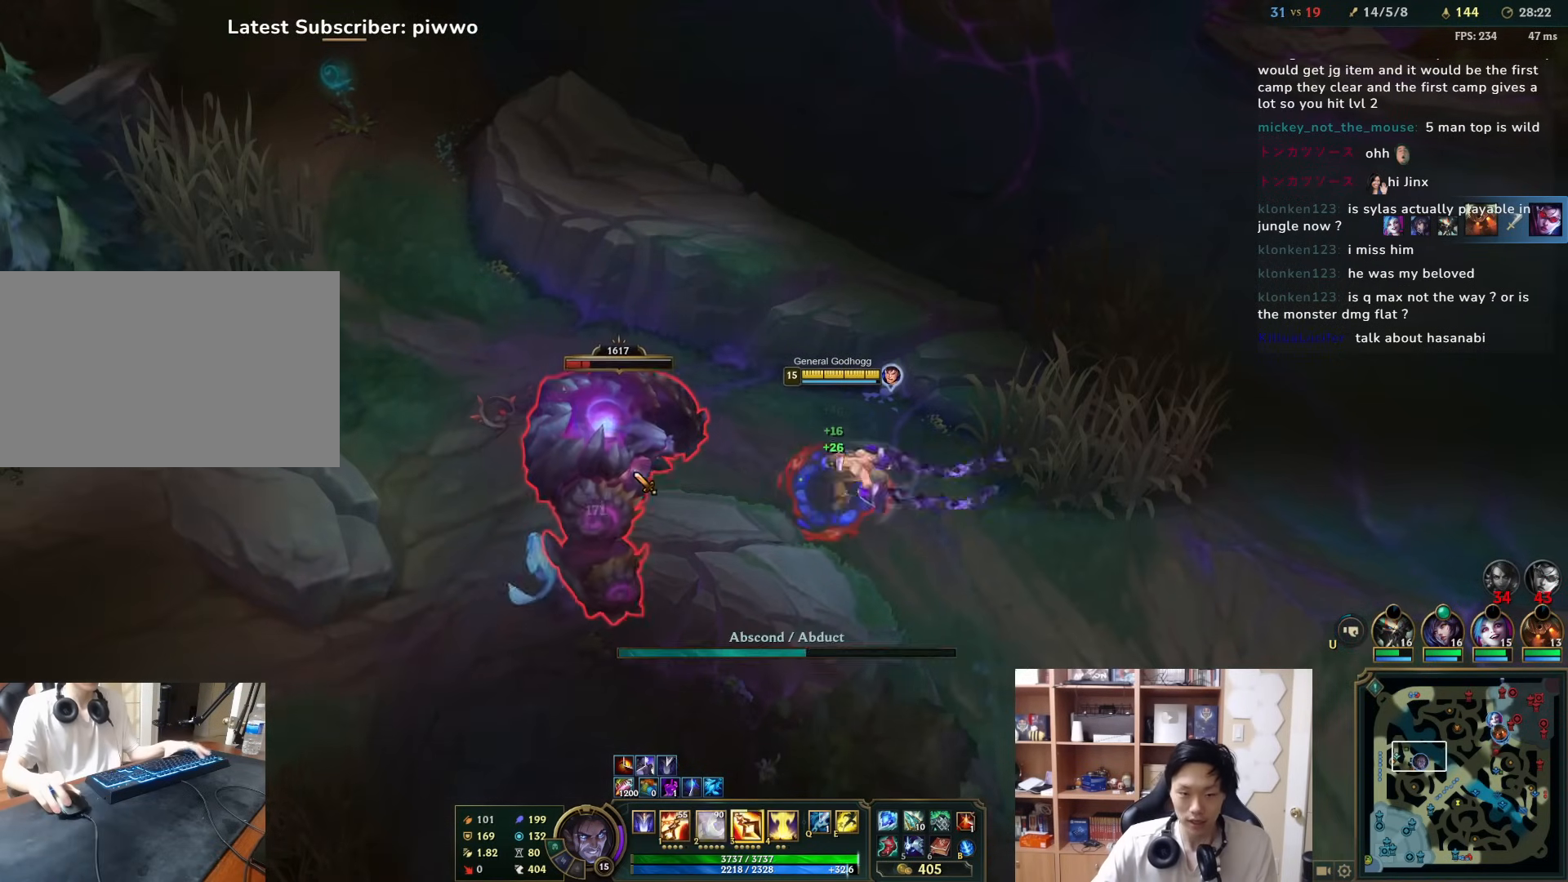
{"keys": [], "mouse": [], "events": [[67, "2", "down"], [133, "2", "up"], [200, "2", "down"], [233, "2", "up"], [300, "2", "down"], [367, "2", "up"], [400, "mouse_right", "down"], [450, "2", "down"], [483, "2", "up"], [483, "mouse_right", "up"]]}
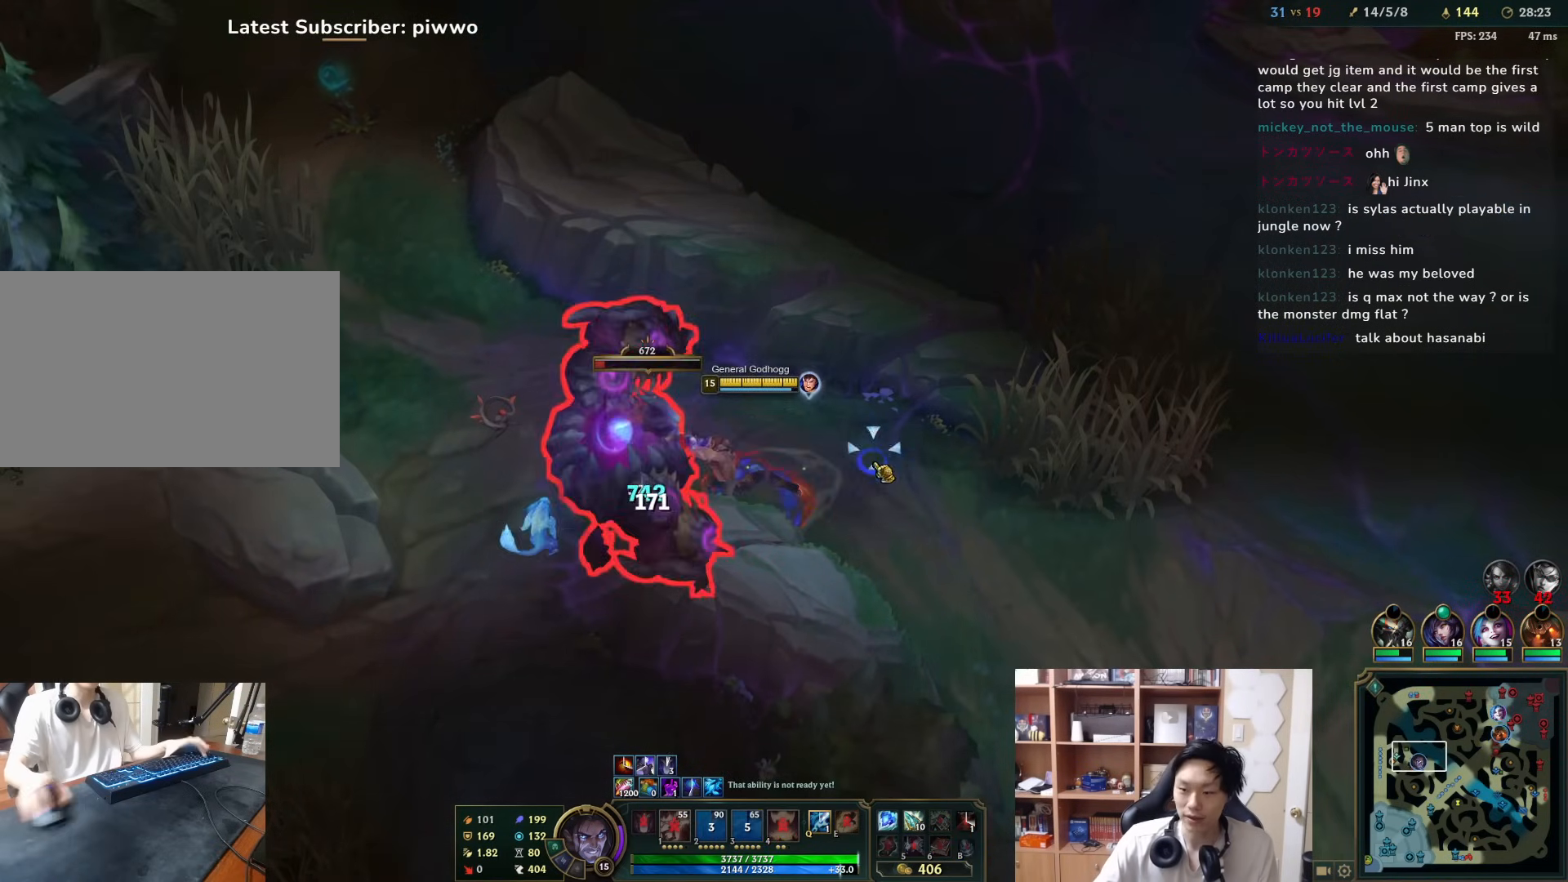
{"keys": [], "mouse": [], "events": [[50, "mouse_right", "down"], [117, "mouse_right", "up"], [217, "mouse_right", "down"], [283, "mouse_right", "up"], [350, "mouse_right", "down"], [450, "mouse_right", "up"]]}
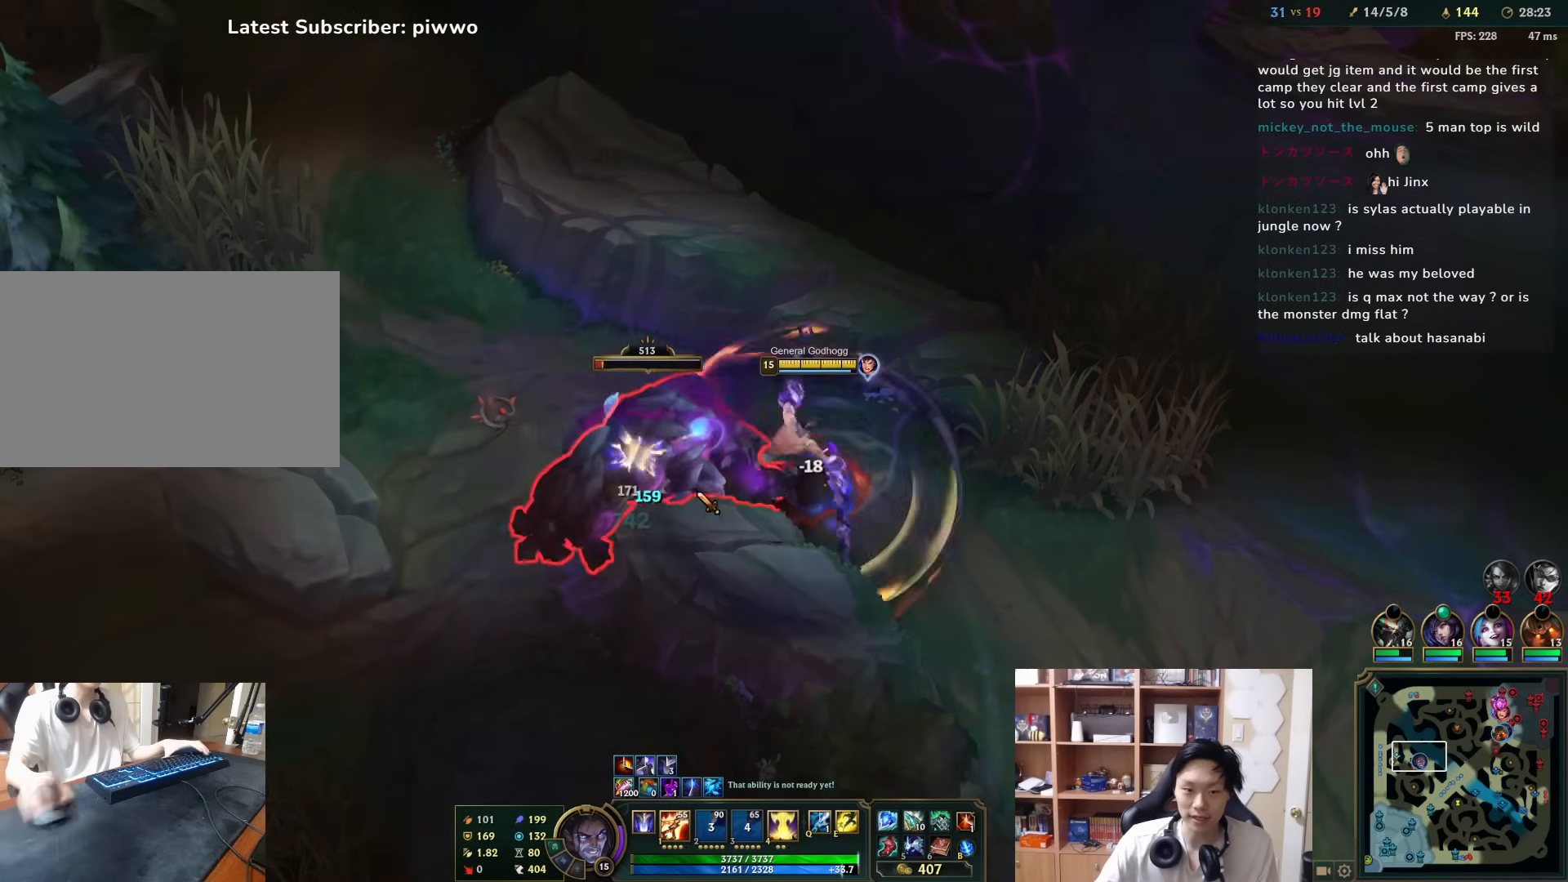
{"keys": [], "mouse": [], "events": [[17, "1", "down"], [83, "1", "up"], [117, "1", "down"], [217, "1", "up"], [217, "mouse_right", "down"], [333, "mouse_right", "up"], [367, "mouse_right", "down"], [467, "mouse_right", "up"]]}
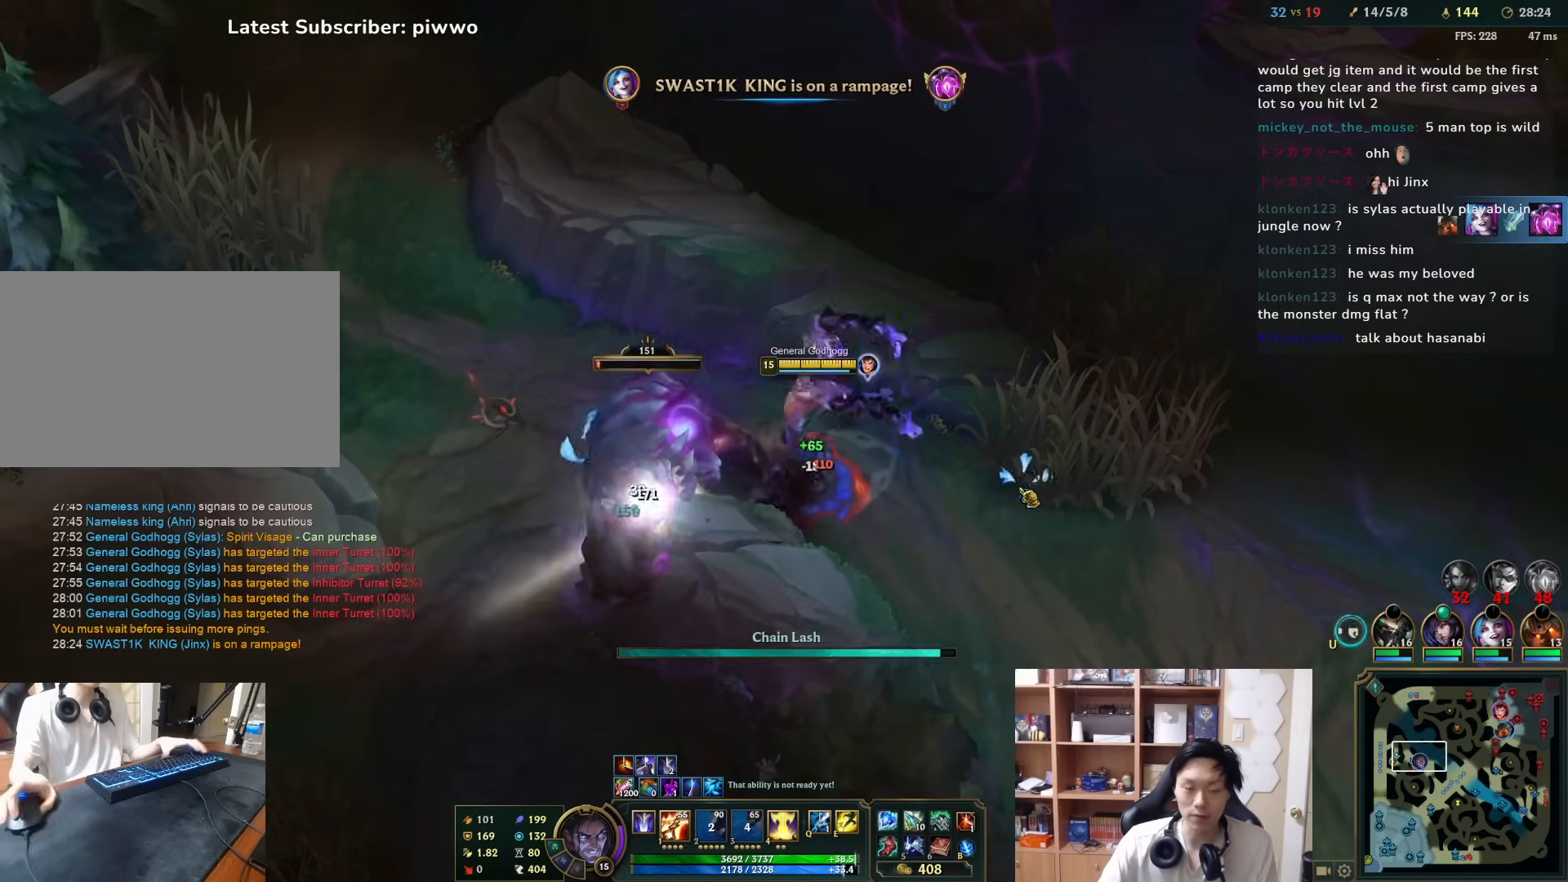
{"keys": [], "mouse": [], "events": [[67, "space", "down"], [133, "space", "up"], [200, "space", "down"], [267, "space", "up"], [333, "mouse_right", "down"], [400, "mouse_right", "up"]]}
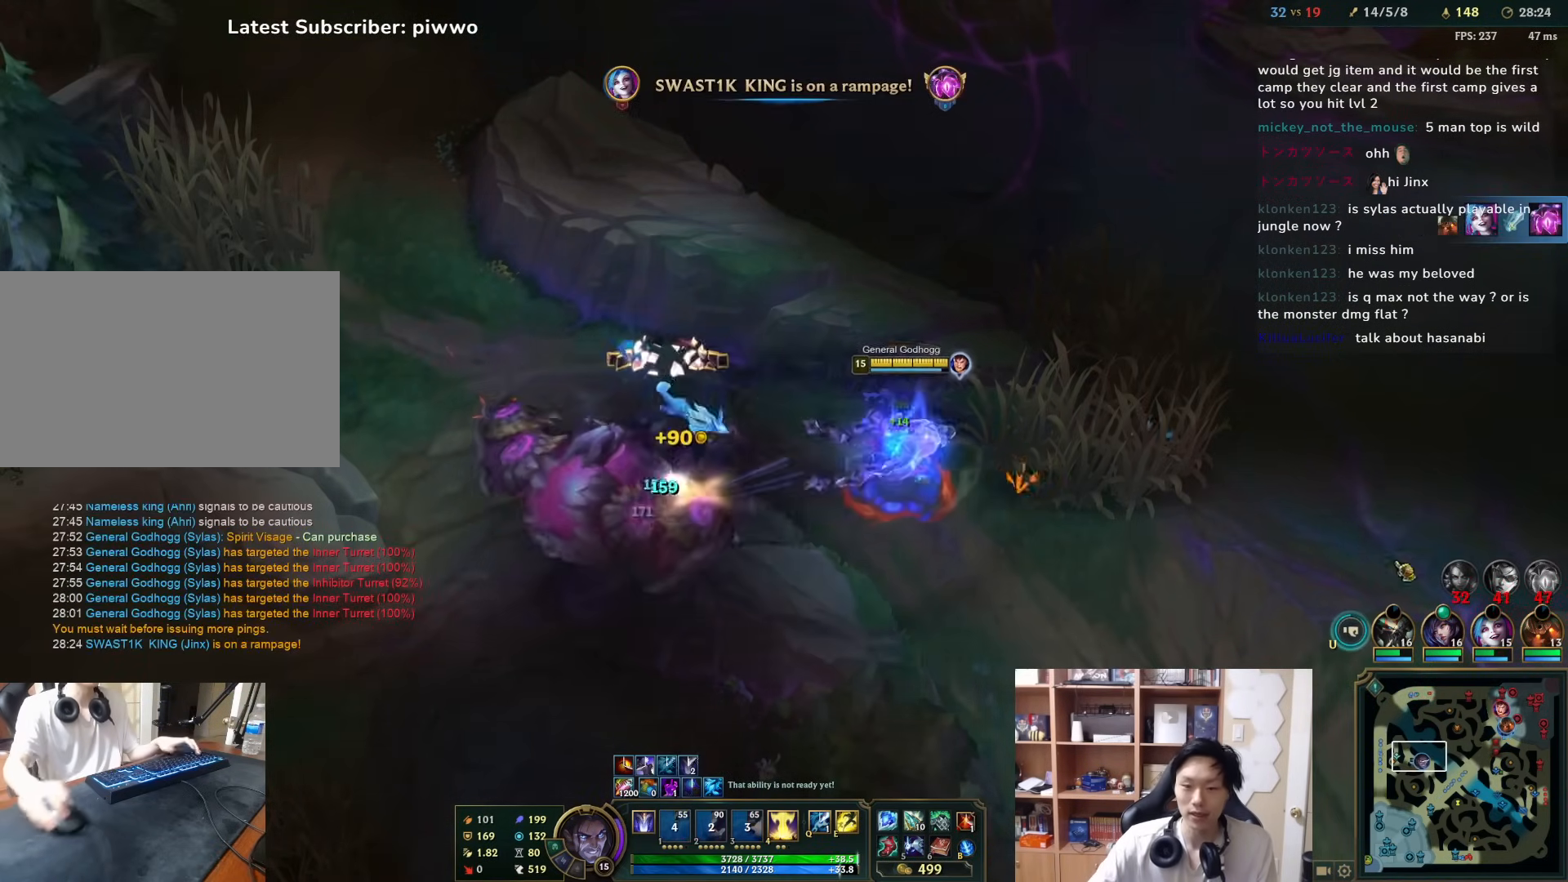
{"keys": [], "mouse": ["right"], "events": [[350, "mouse_right", "down"], [417, "mouse_right", "up"], [483, "mouse_right", "down"]]}
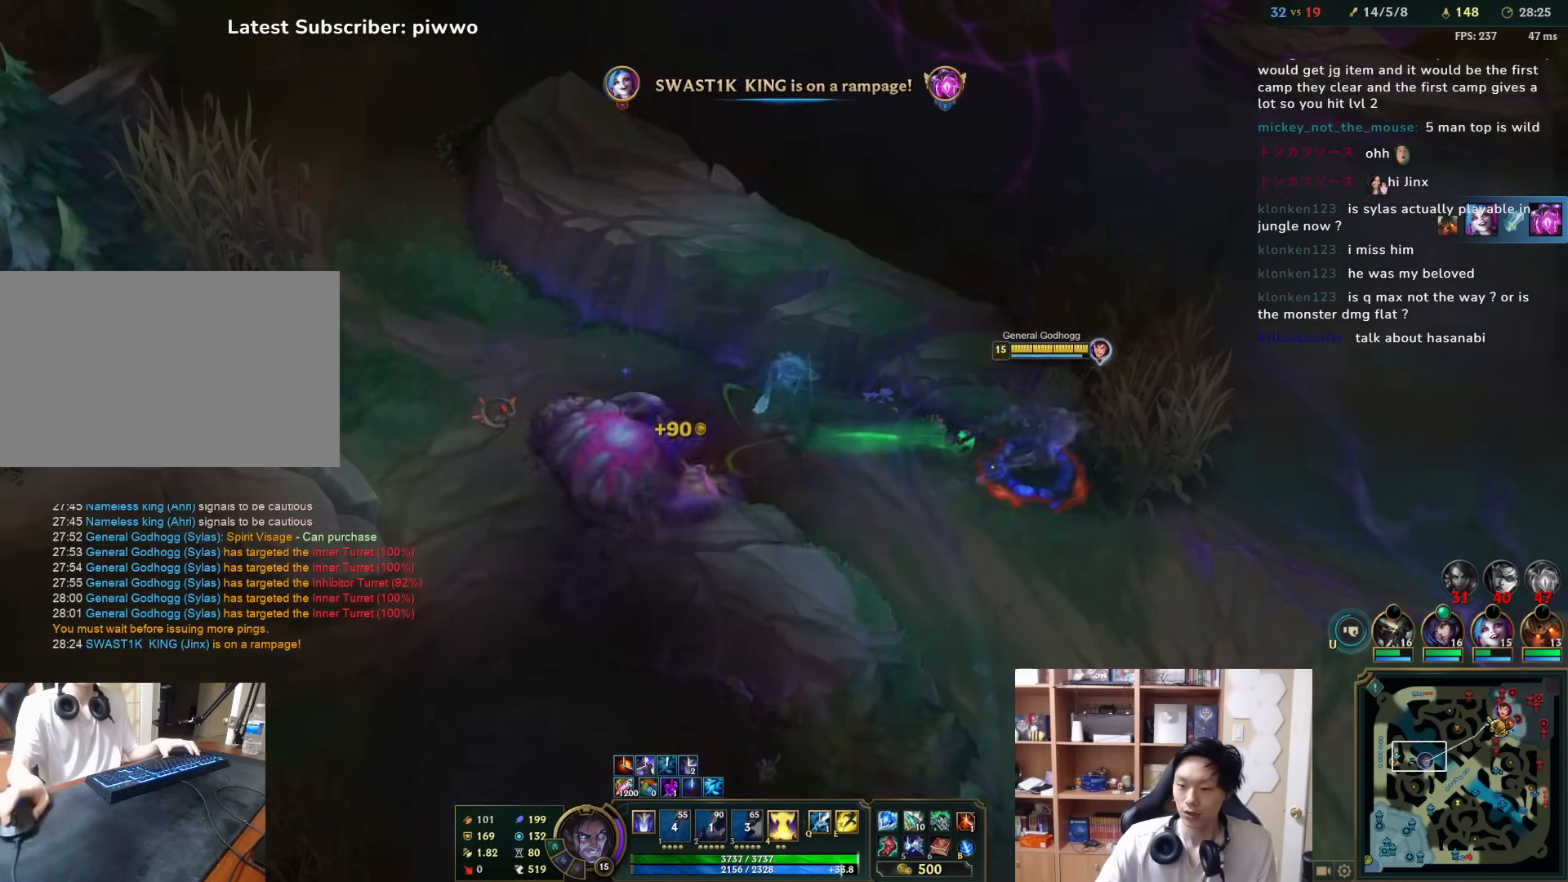
{"keys": [], "mouse": [], "events": [[50, "mouse_right", "up"]]}
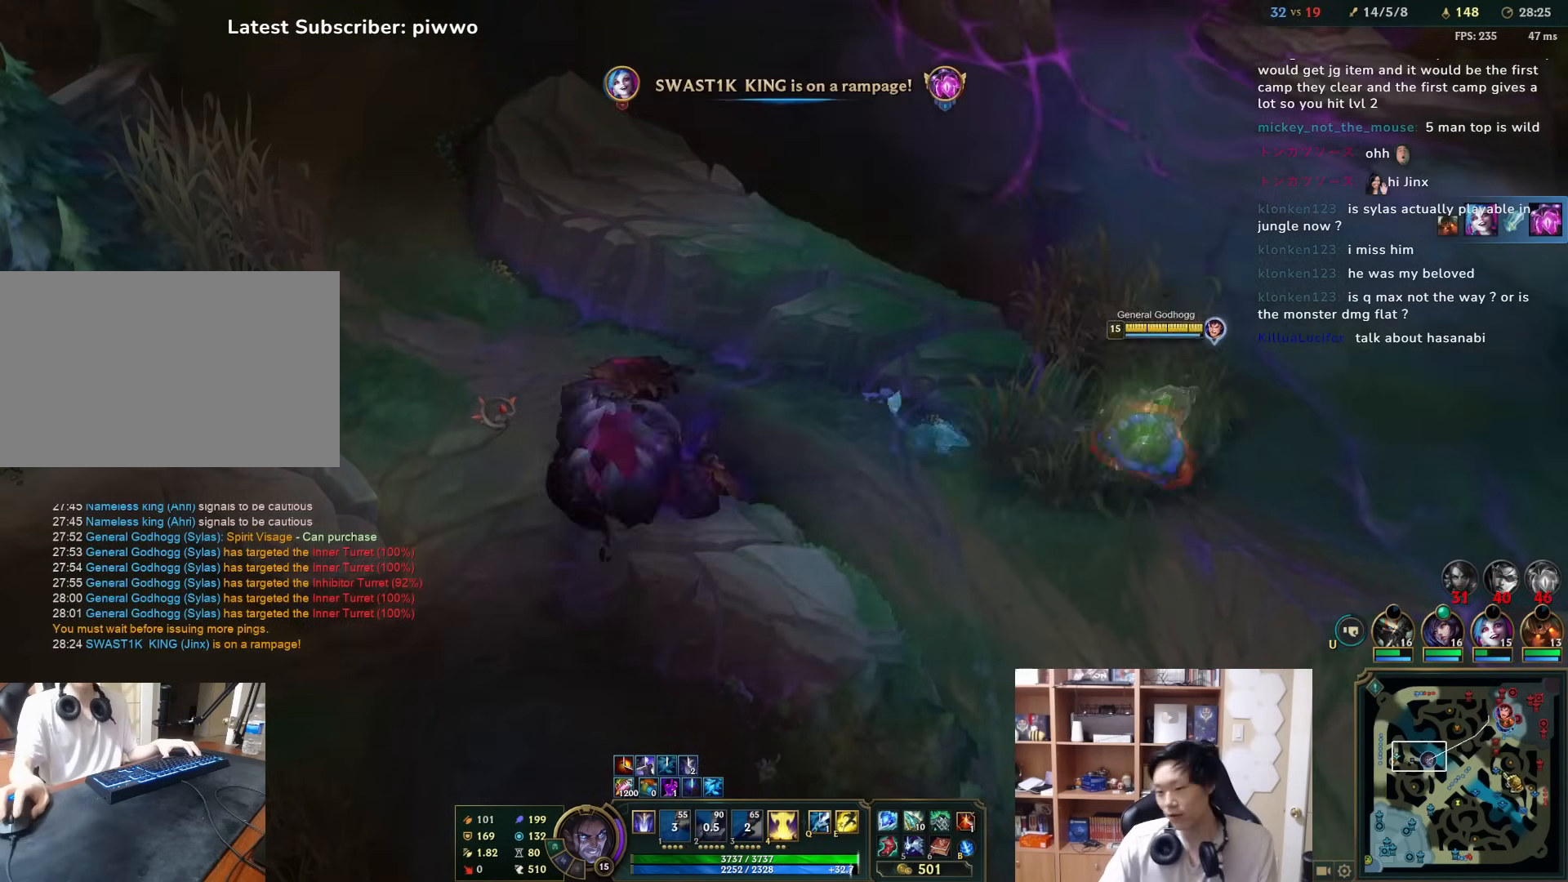
{"keys": [], "mouse": ["right"], "events": [[33, "d", "down"], [33, "w", "down"], [200, "w", "up"], [233, "d", "up"], [433, "mouse_right", "down"]]}
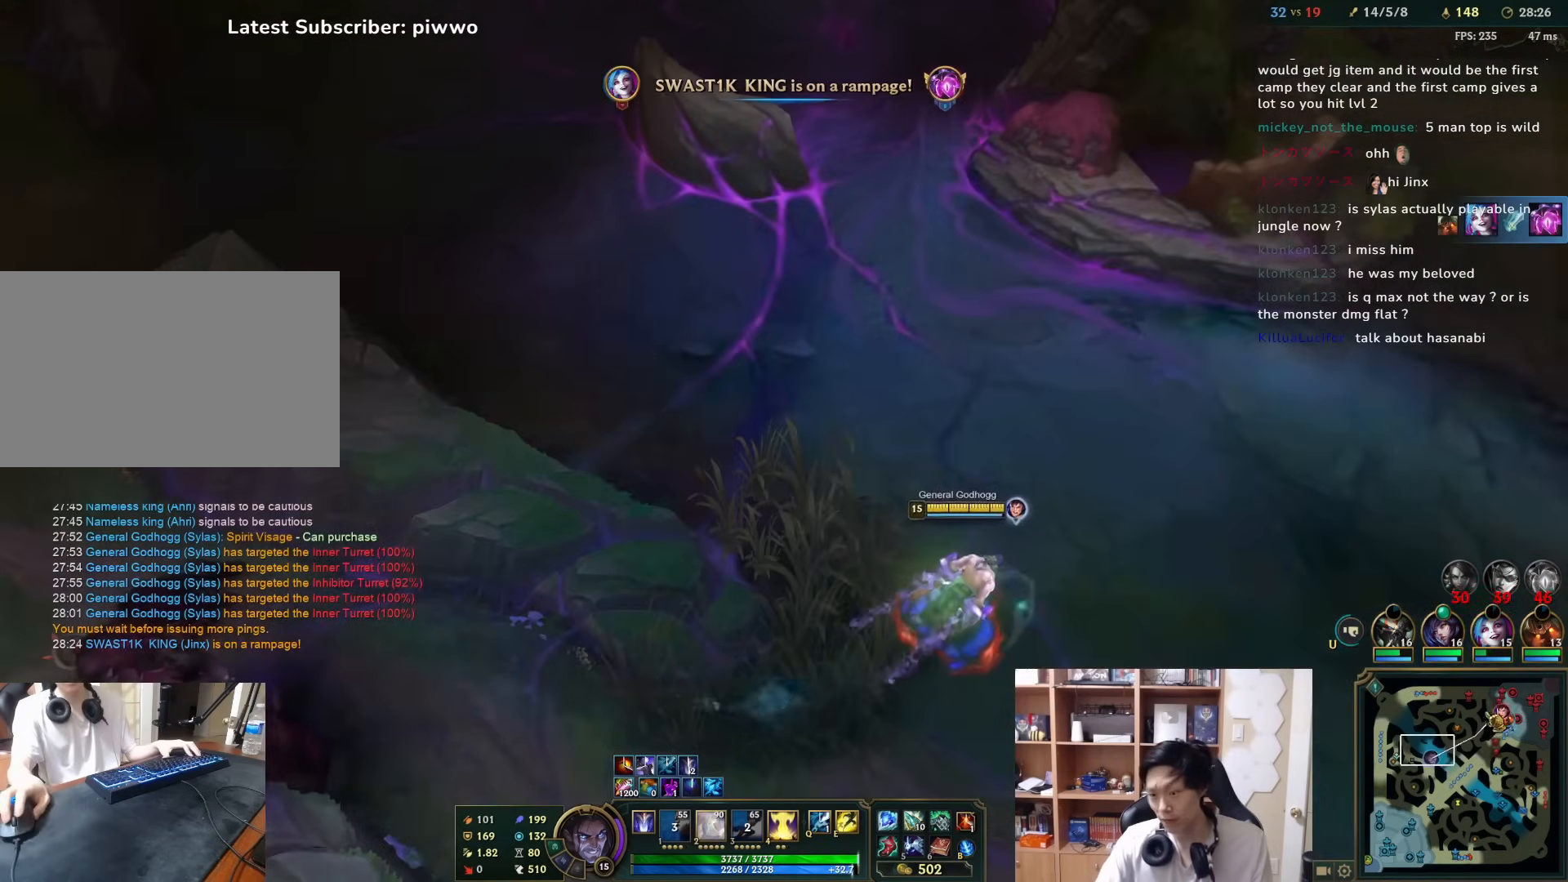
{"keys": ["w"], "mouse": [], "events": [[33, "mouse_right", "up"], [217, "mouse_left", "down"], [317, "mouse_left", "up"], [483, "w", "down"]]}
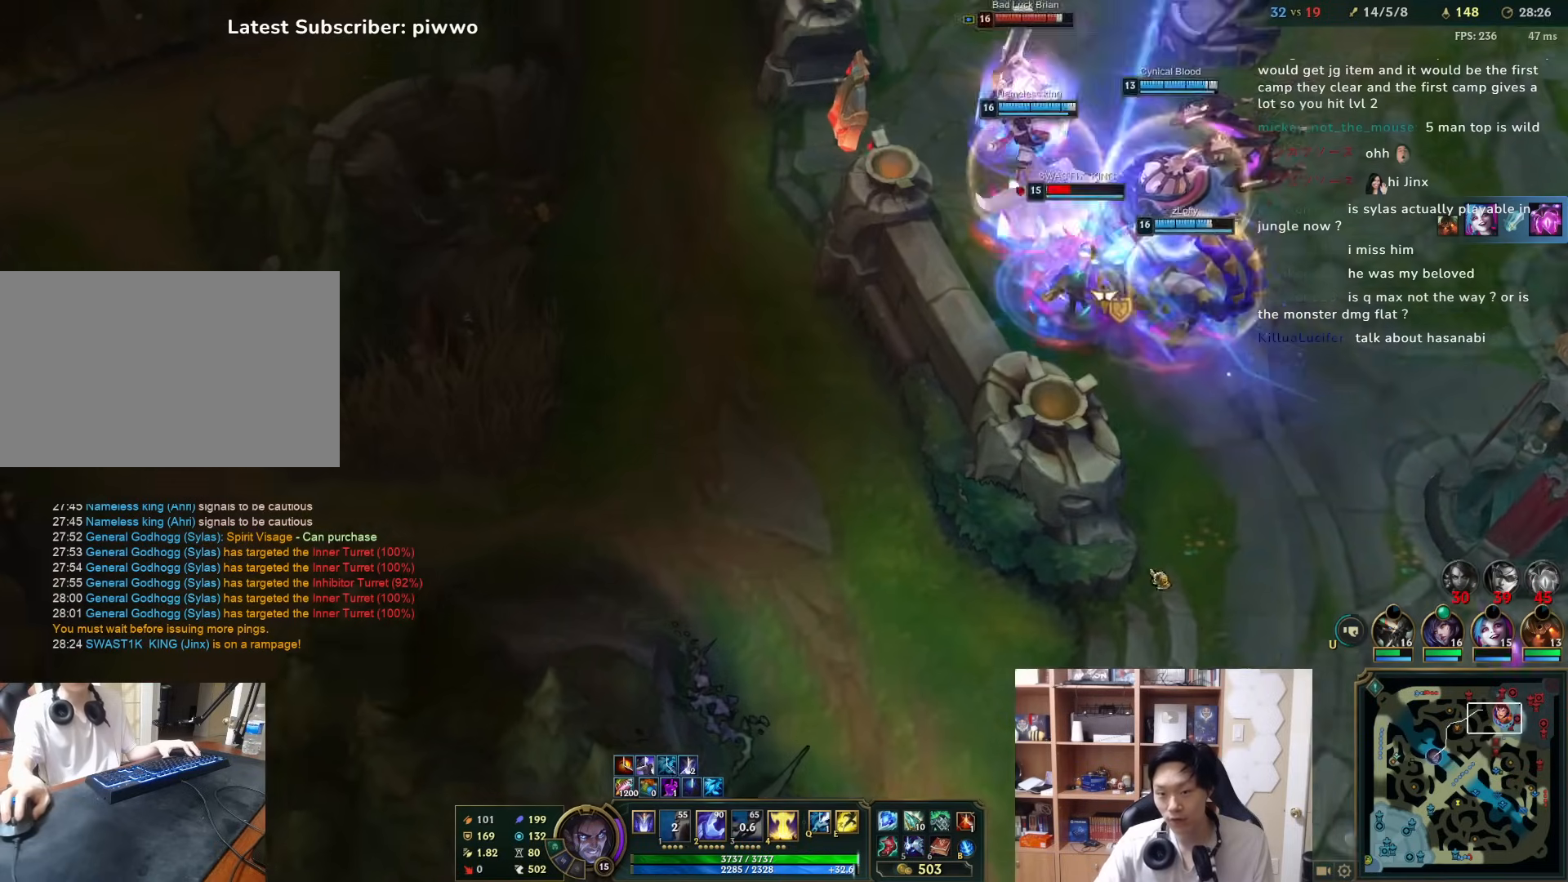
{"keys": [], "mouse": ["right"], "events": [[117, "w", "up"], [467, "mouse_right", "down"]]}
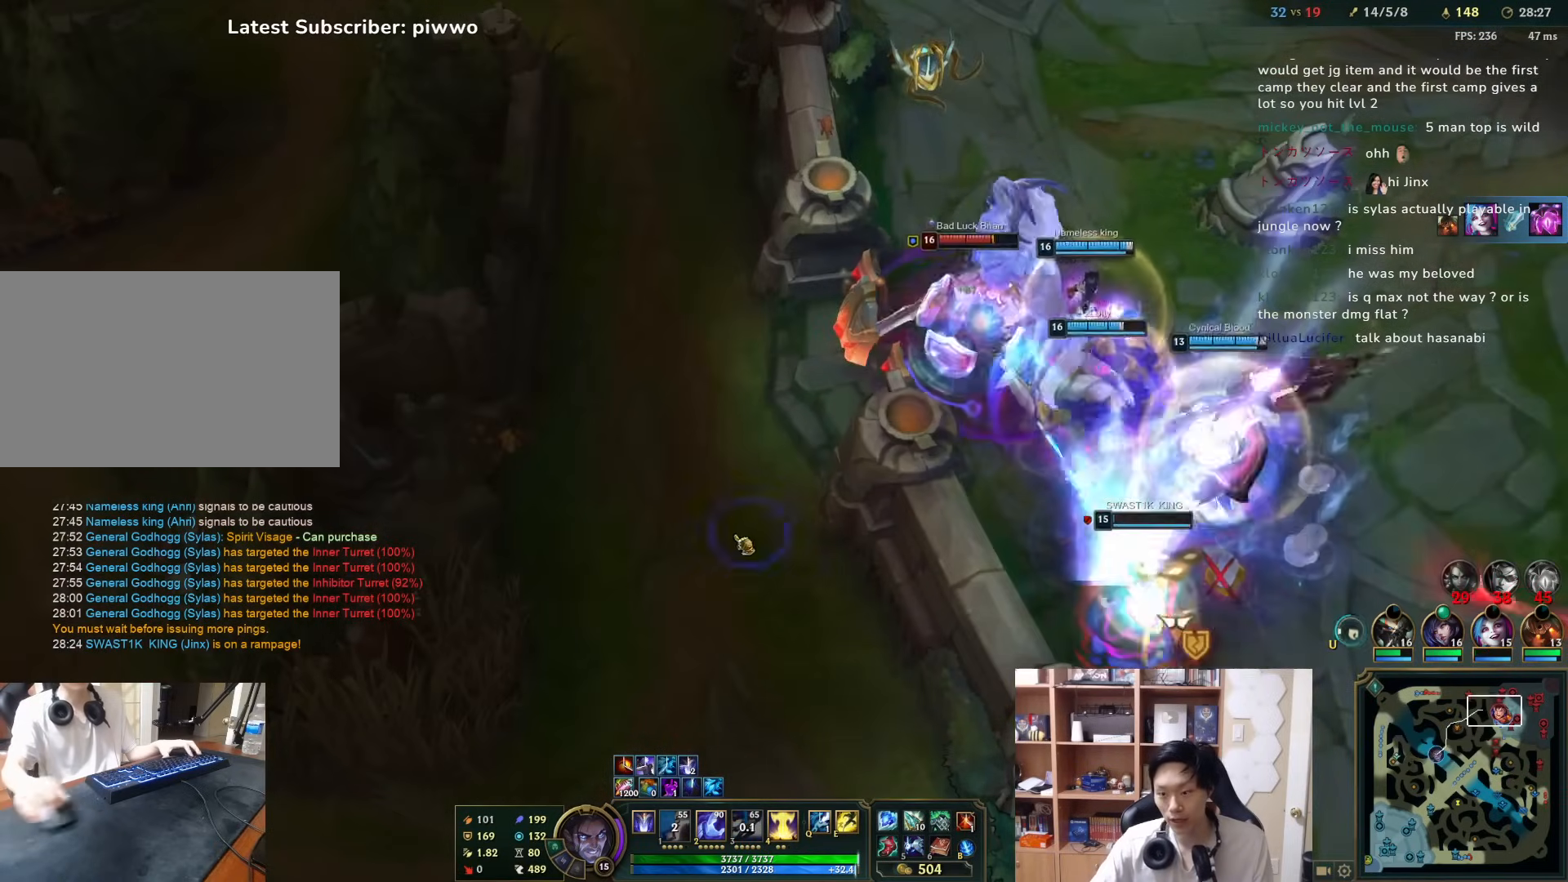
{"keys": [], "mouse": ["left"], "events": [[67, "mouse_right", "up"], [433, "mouse_left", "down"]]}
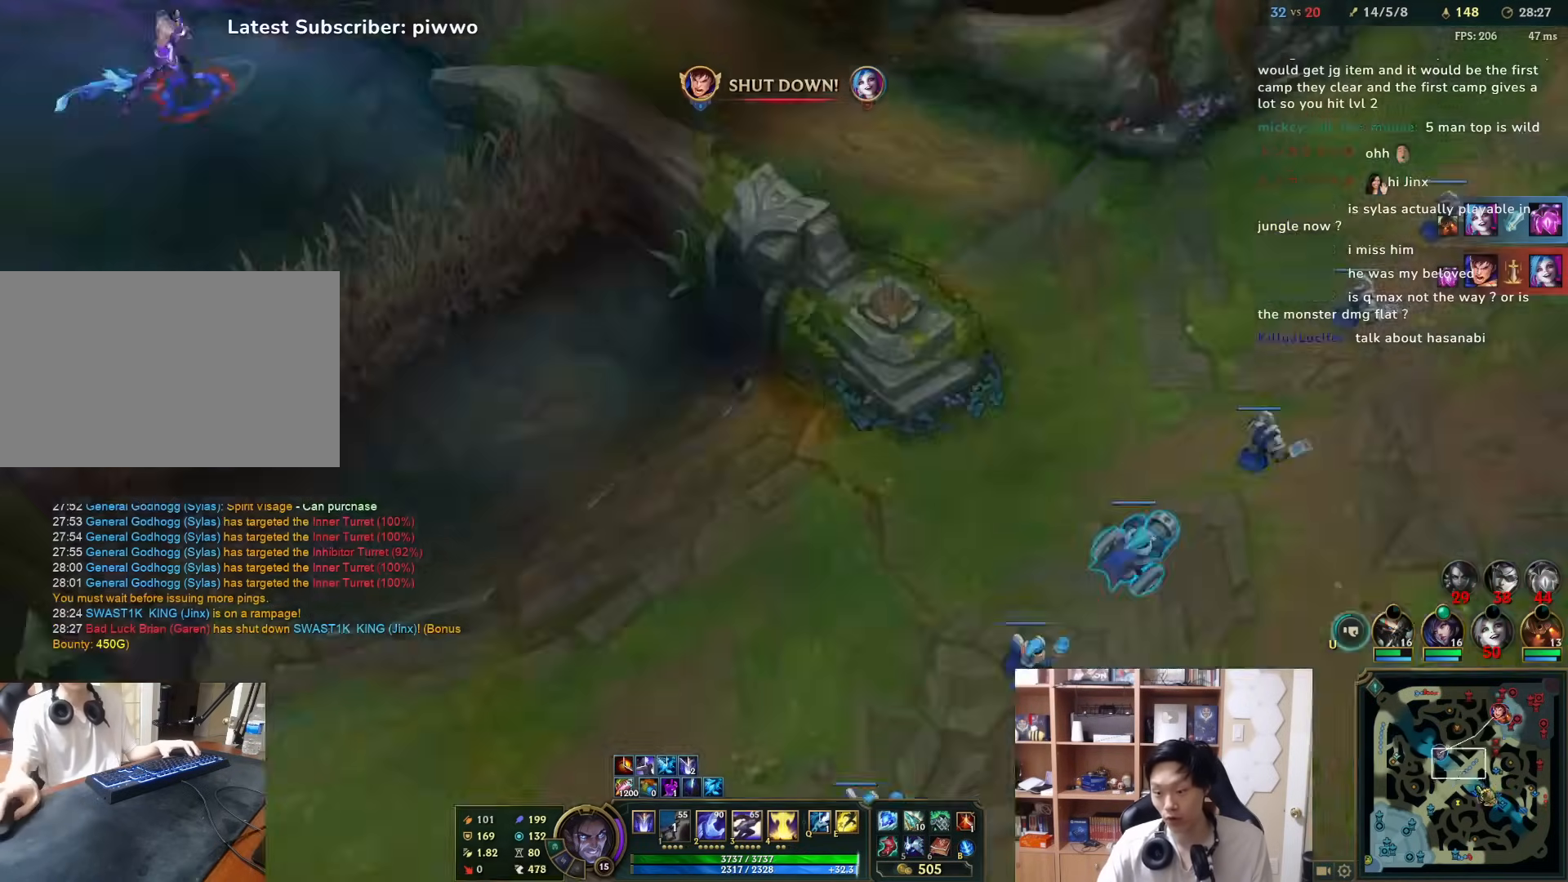
{"keys": [], "mouse": [], "events": [[183, "mouse_left", "up"], [317, "mouse_left", "down"], [483, "mouse_left", "up"]]}
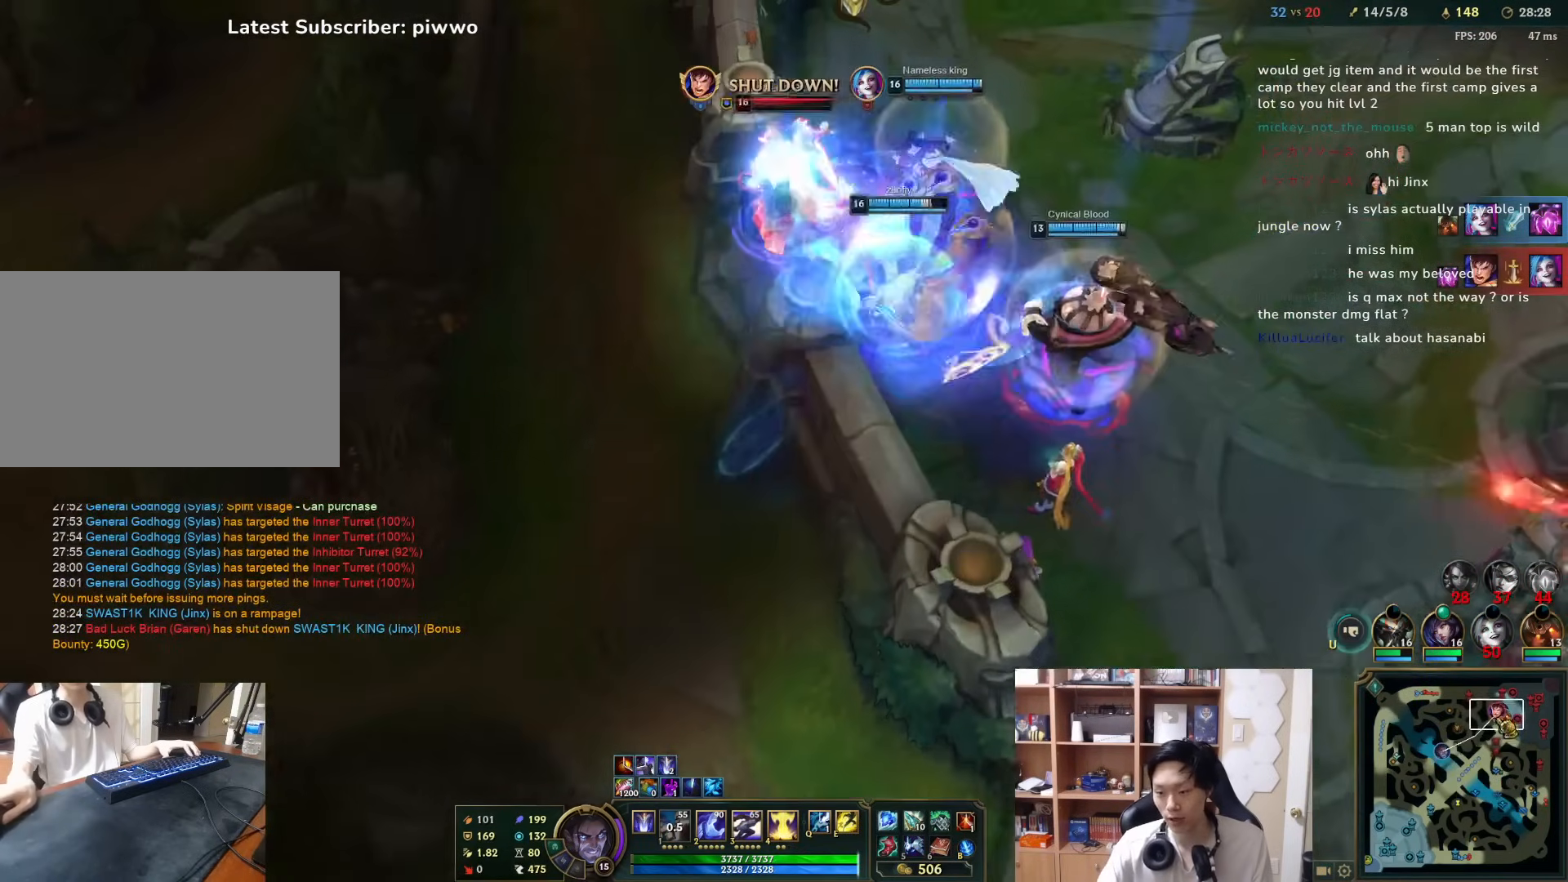
{"keys": [], "mouse": [], "events": [[350, "mouse_right", "down"], [433, "mouse_right", "up"]]}
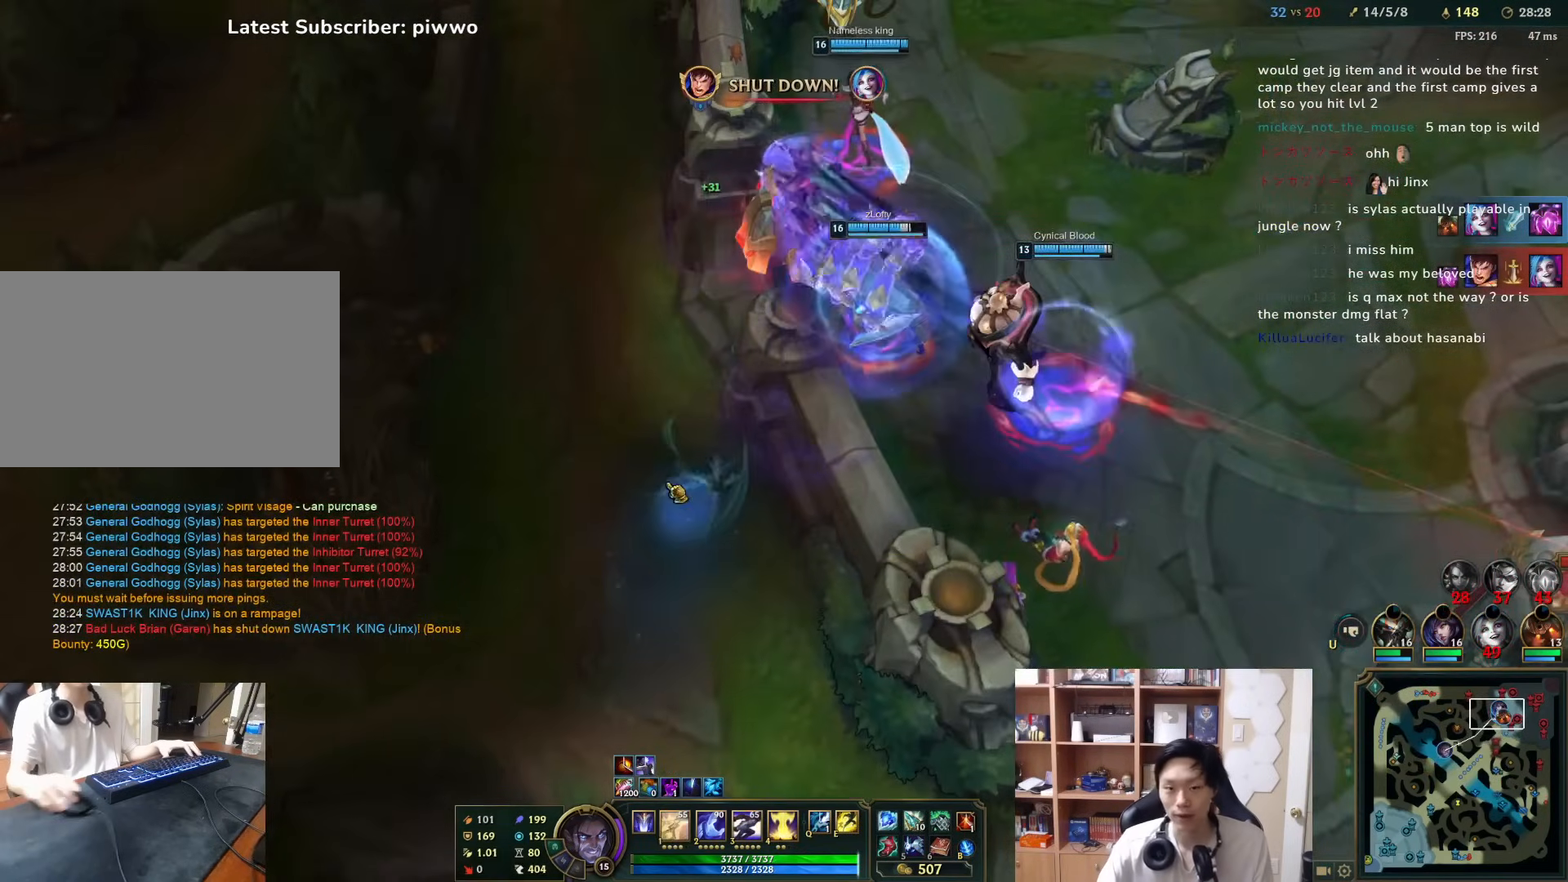
{"keys": [], "mouse": [], "events": [[33, "mouse_right", "down"], [133, "mouse_right", "up"], [233, "mouse_right", "down"], [367, "mouse_right", "up"]]}
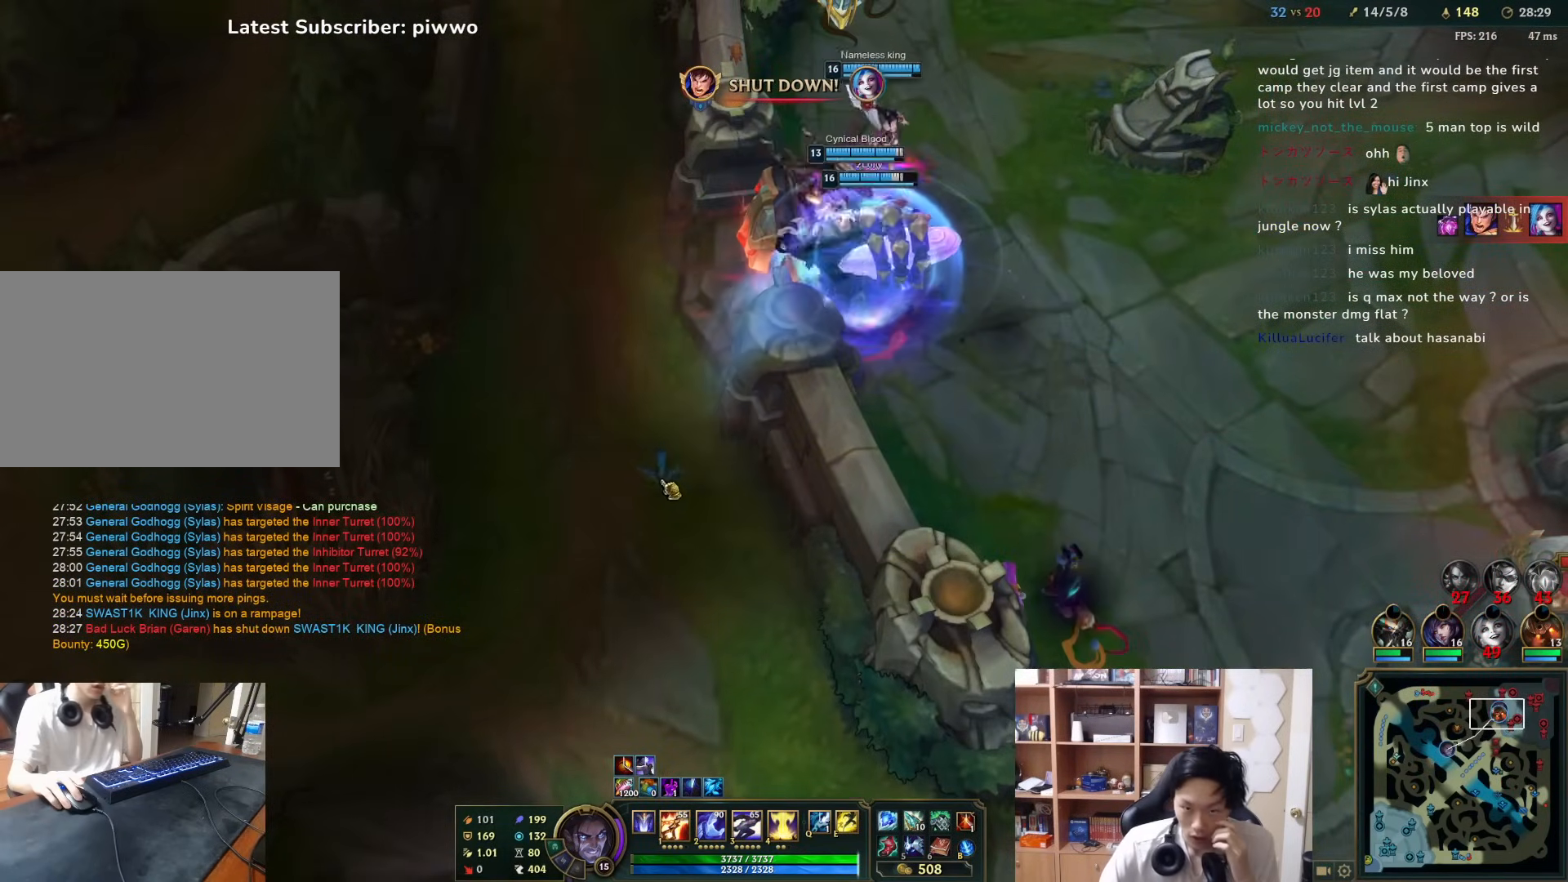
{"keys": [], "mouse": [], "events": []}
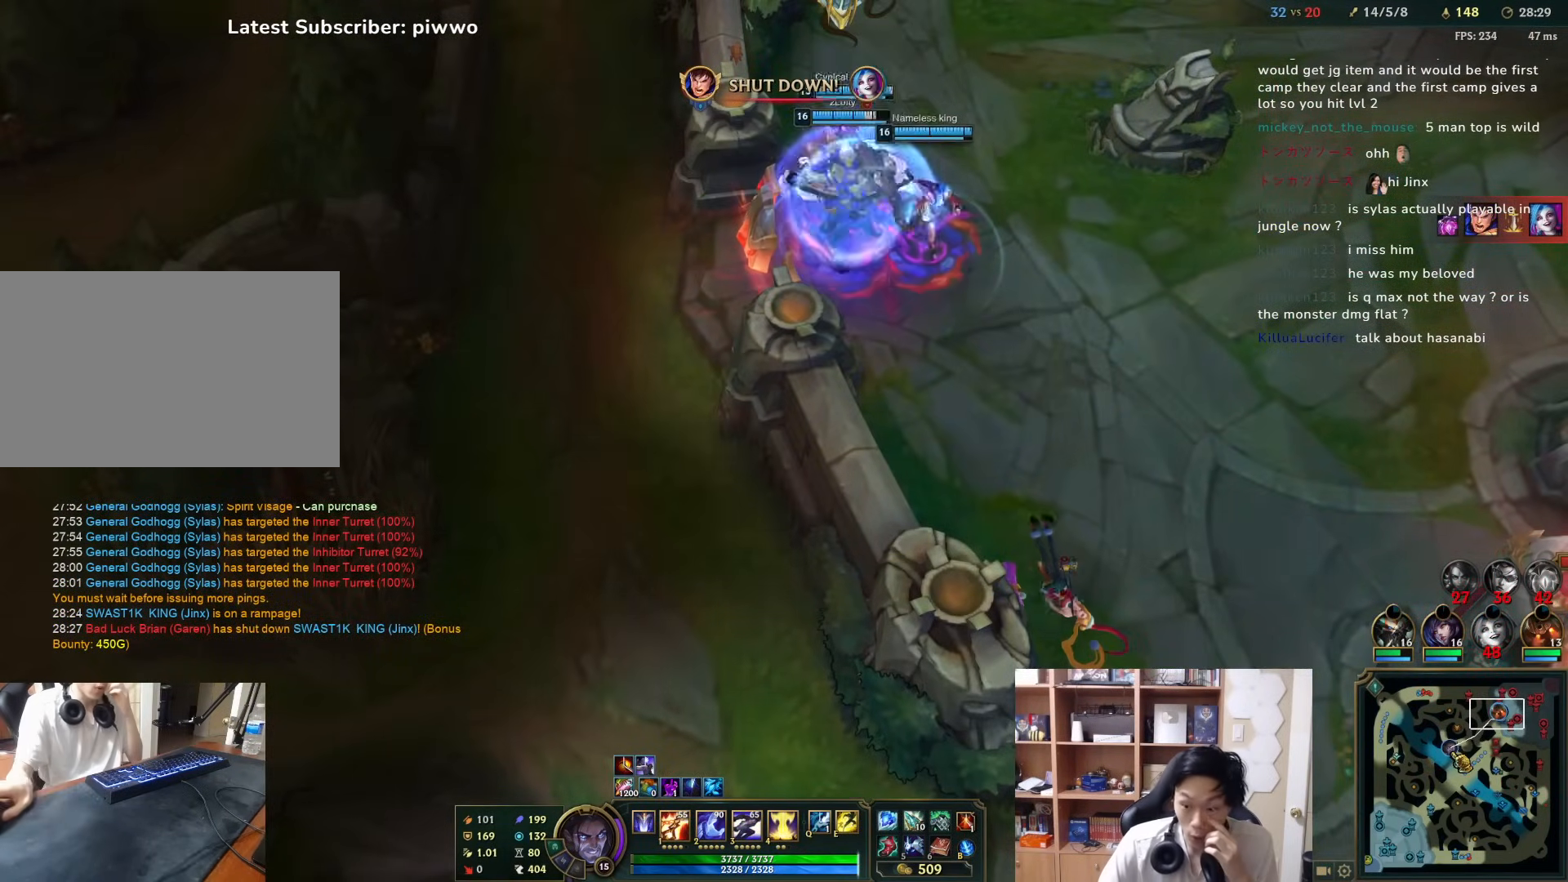
{"keys": [], "mouse": ["left"], "events": [[450, "mouse_left", "down"]]}
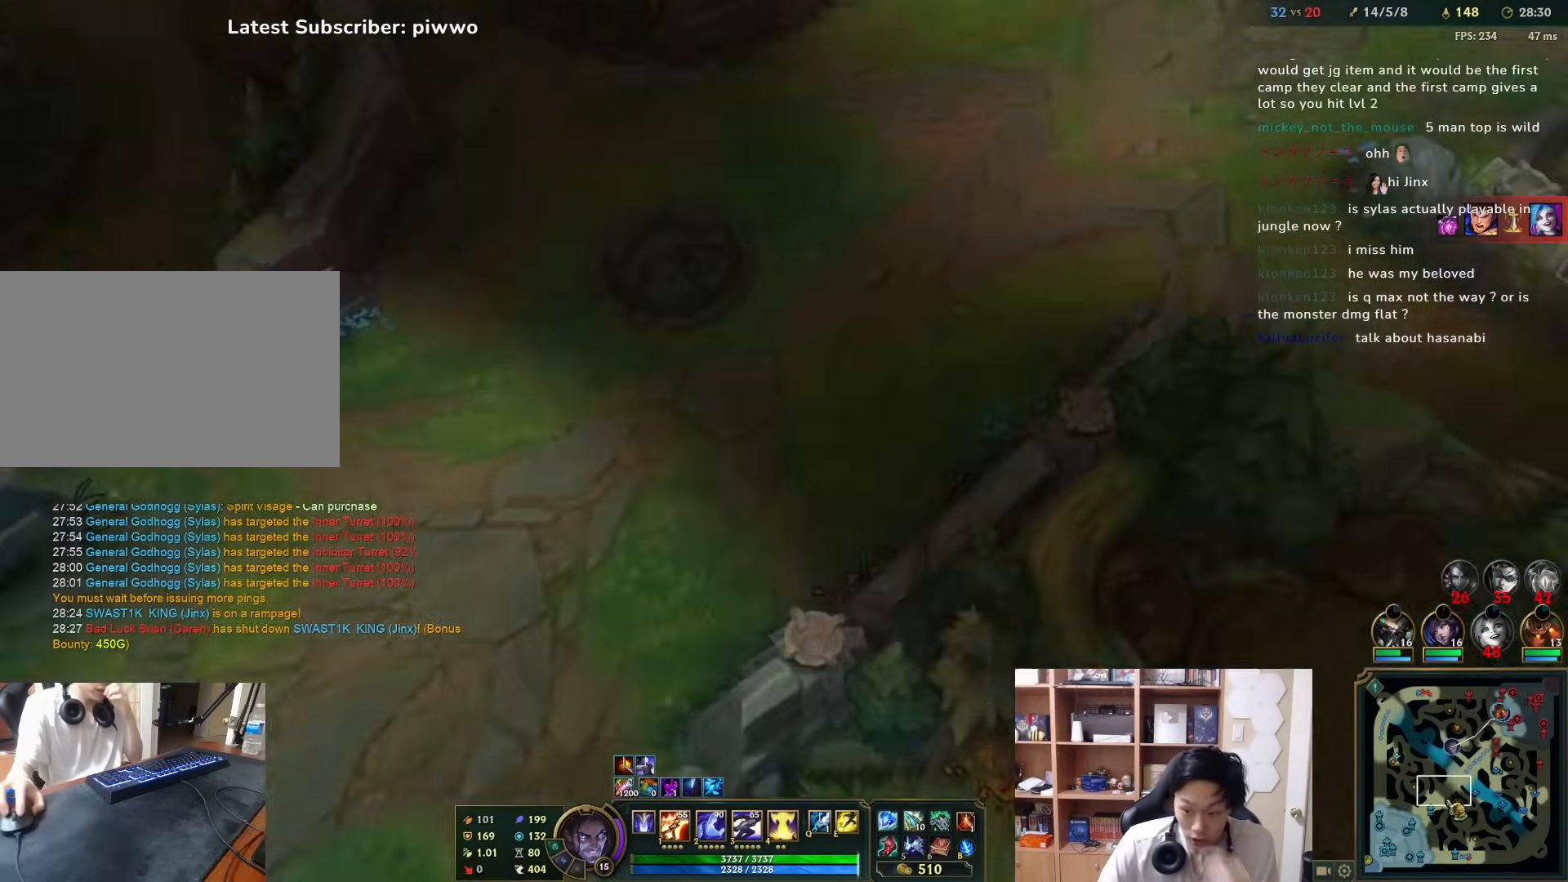
{"keys": ["a"], "mouse": [], "events": [[333, "mouse_left", "up"], [433, "a", "down"]]}
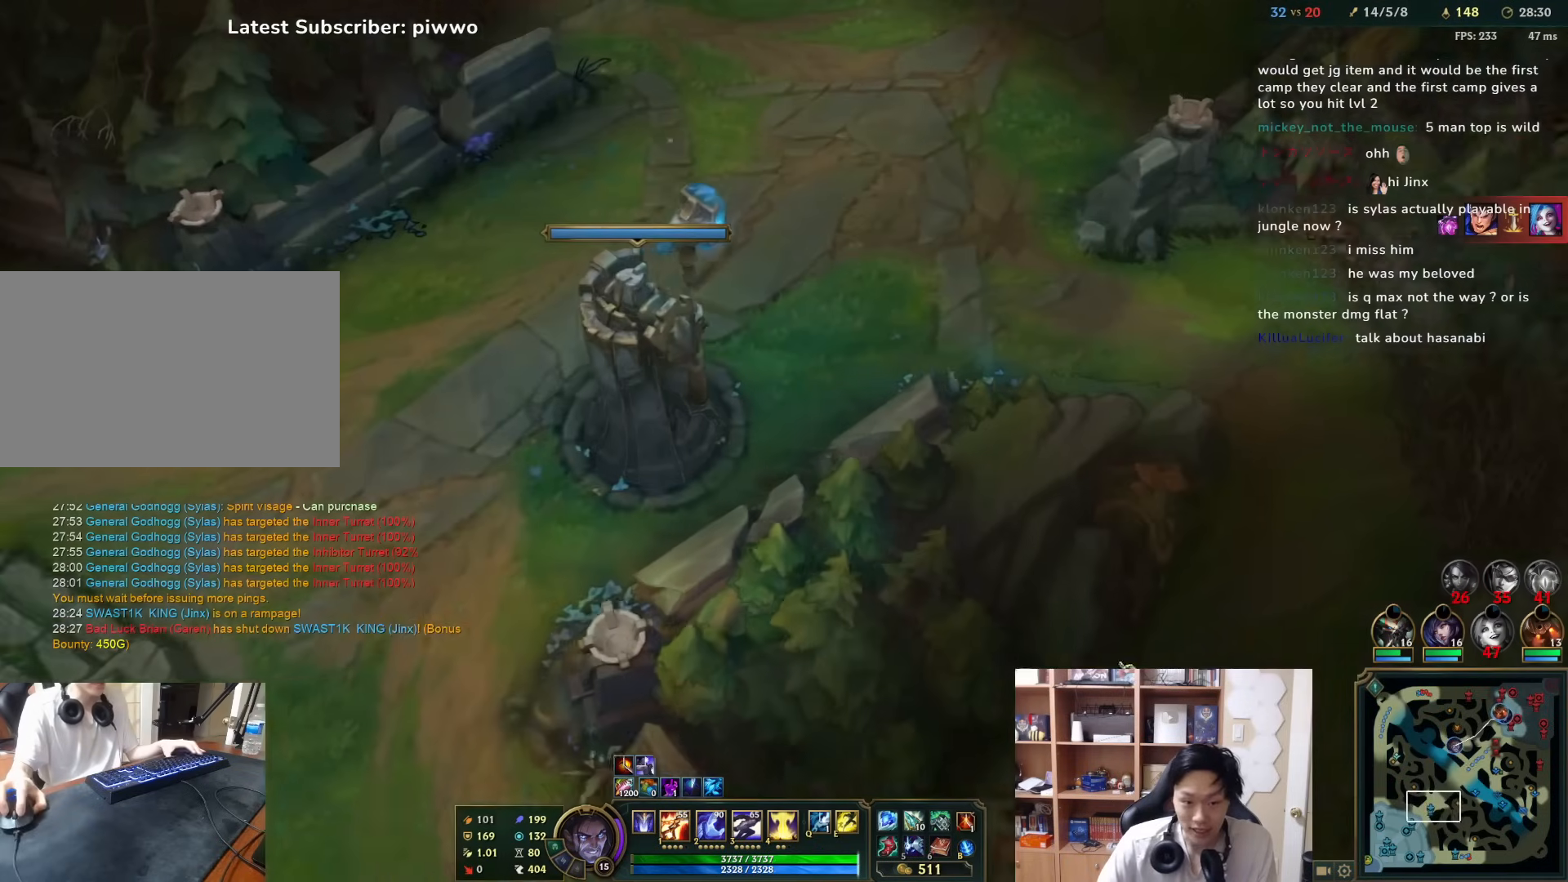
{"keys": [], "mouse": [], "events": [[67, "a", "up"]]}
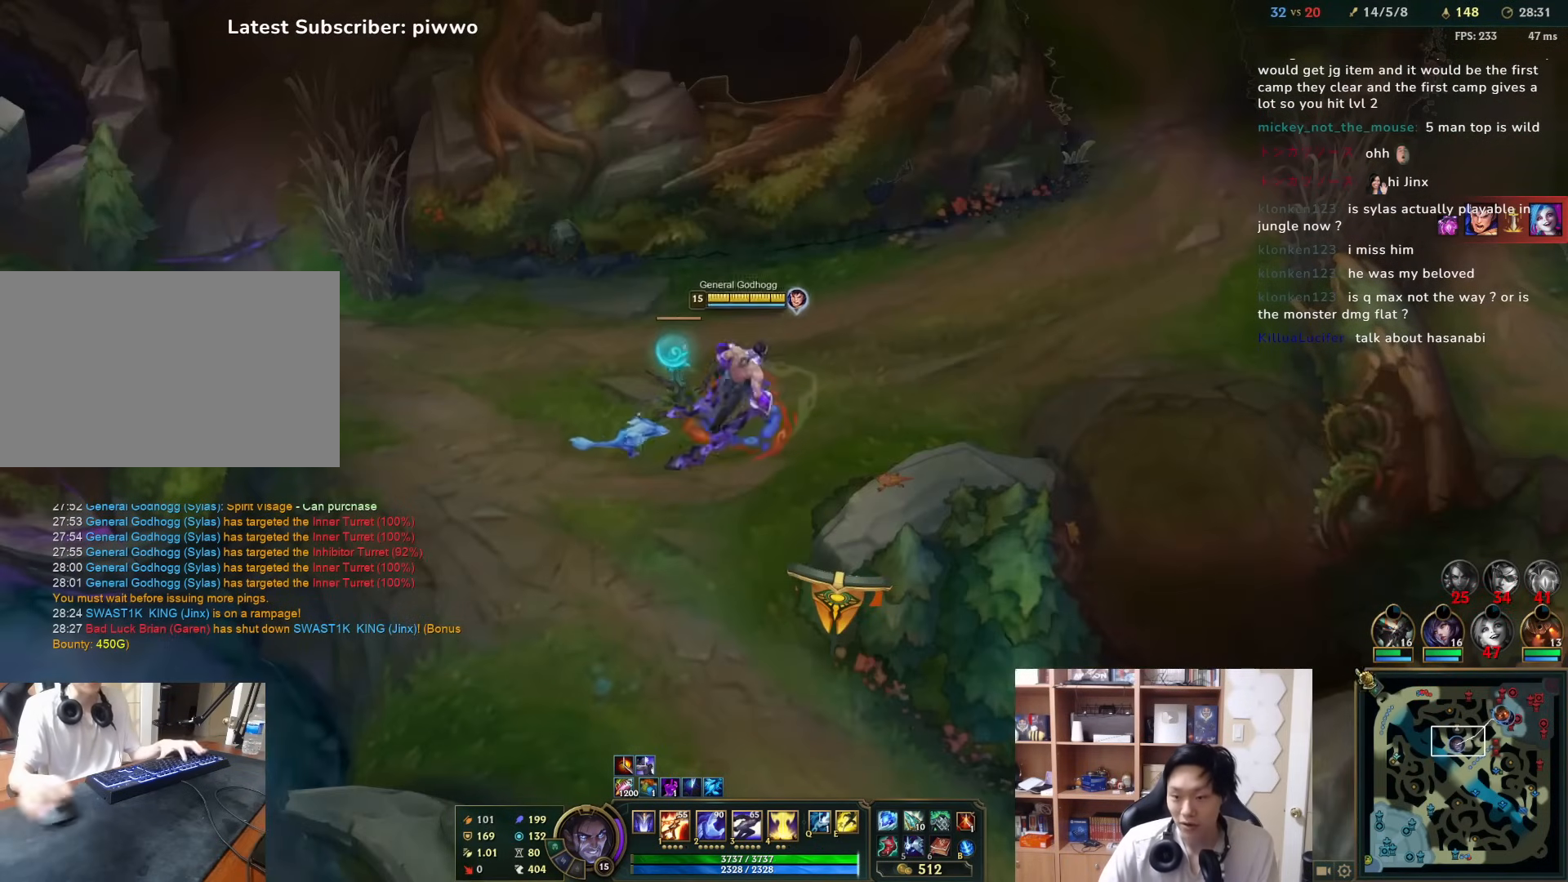
{"keys": [], "mouse": [], "events": [[250, "d", "down"], [250, "w", "down"], [383, "w", "up"], [417, "d", "up"]]}
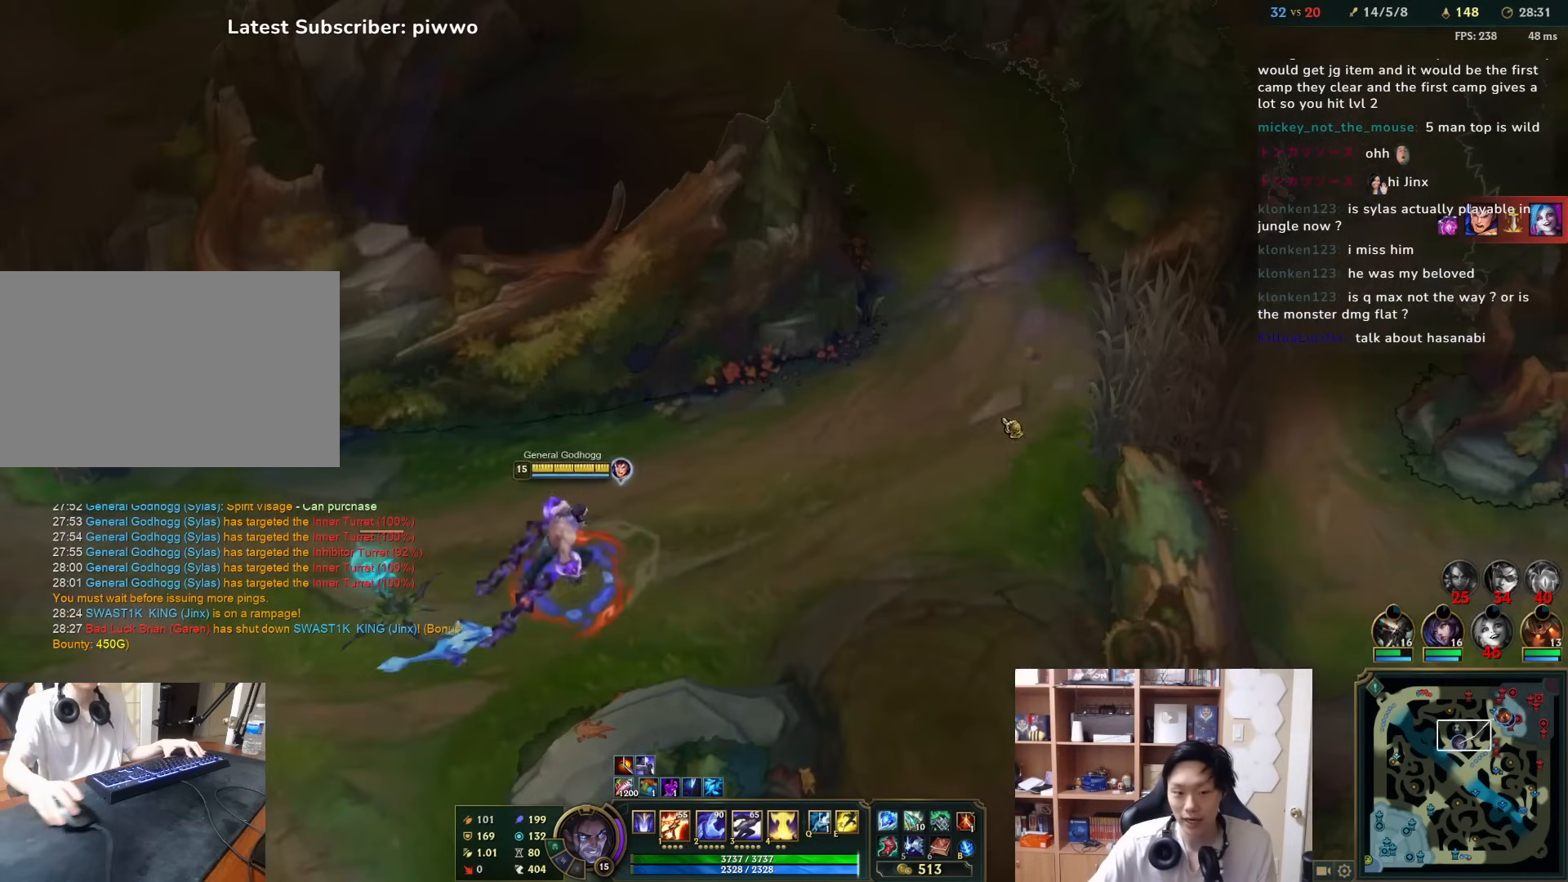
{"keys": [], "mouse": [], "events": [[367, "mouse_right", "down"], [433, "mouse_right", "up"]]}
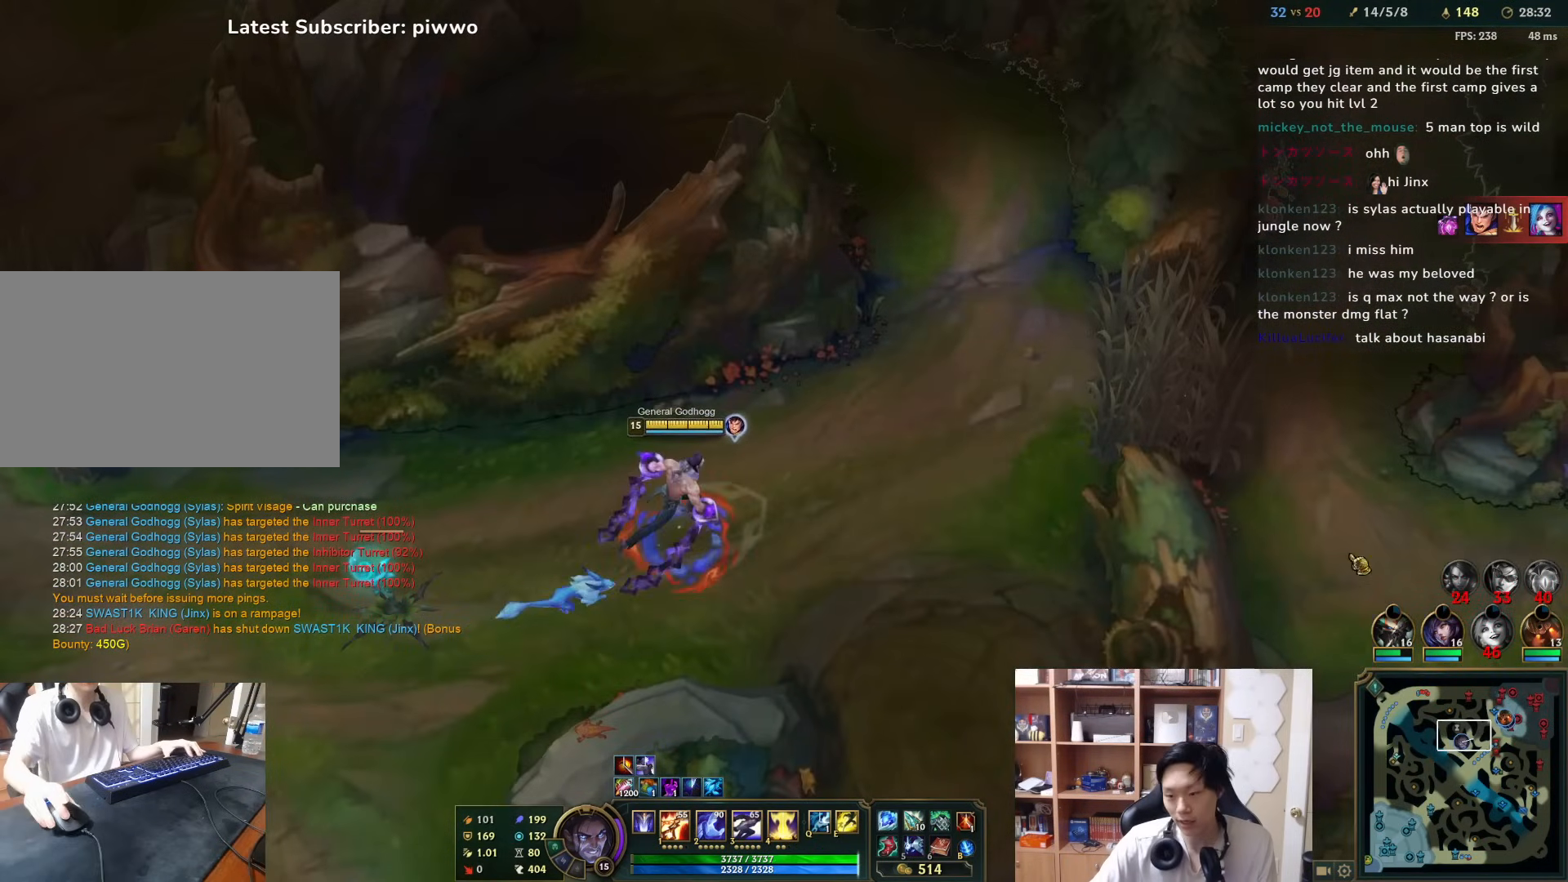
{"keys": [], "mouse": [], "events": []}
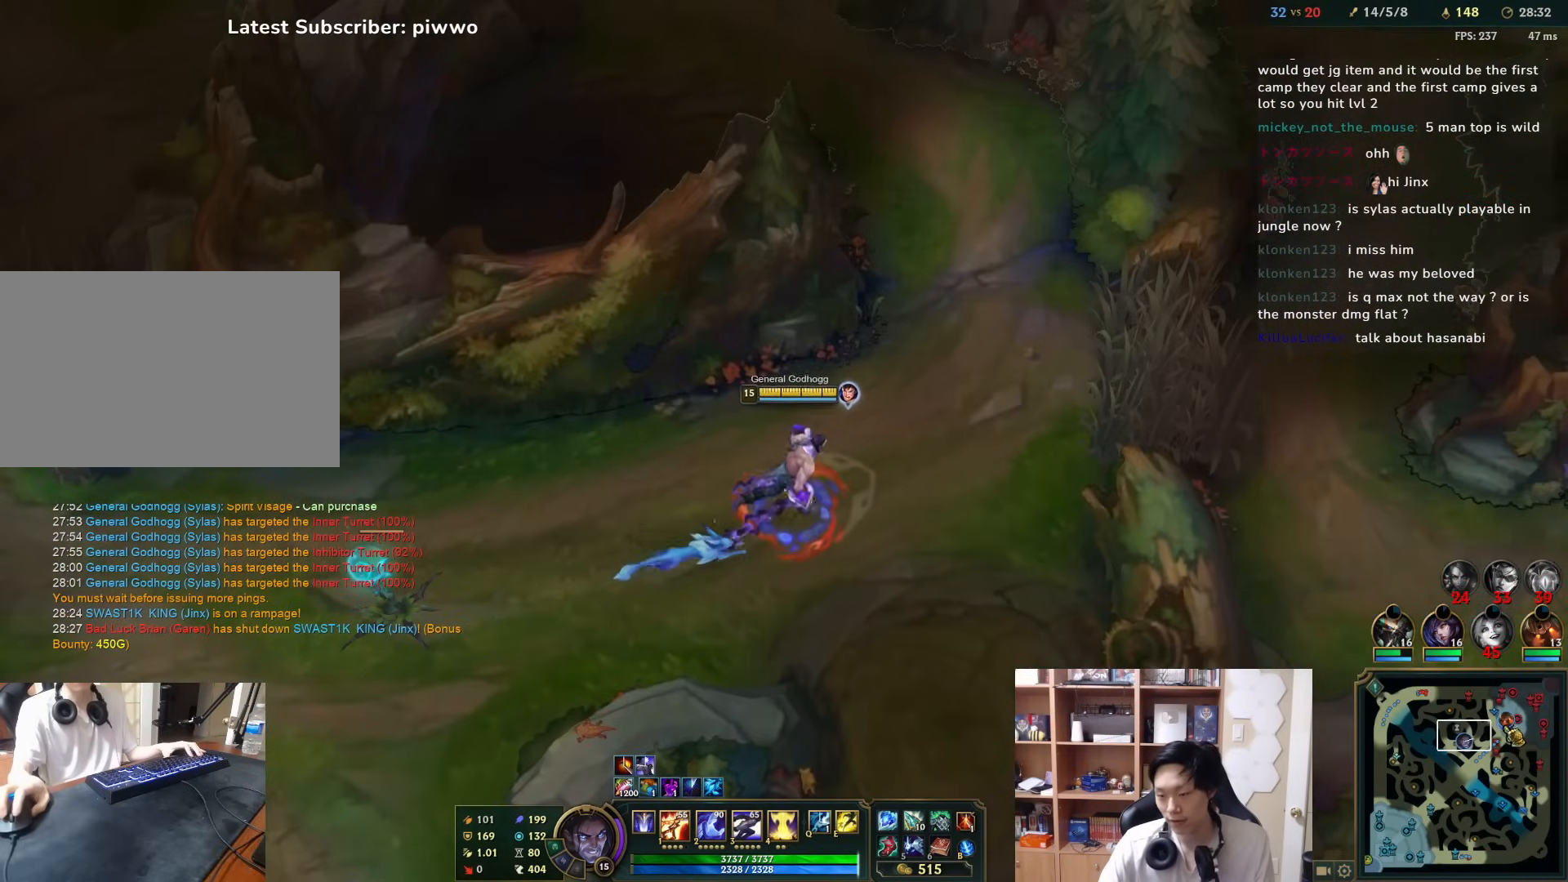
{"keys": [], "mouse": [], "events": [[283, "mouse_left", "down"], [383, "mouse_left", "up"]]}
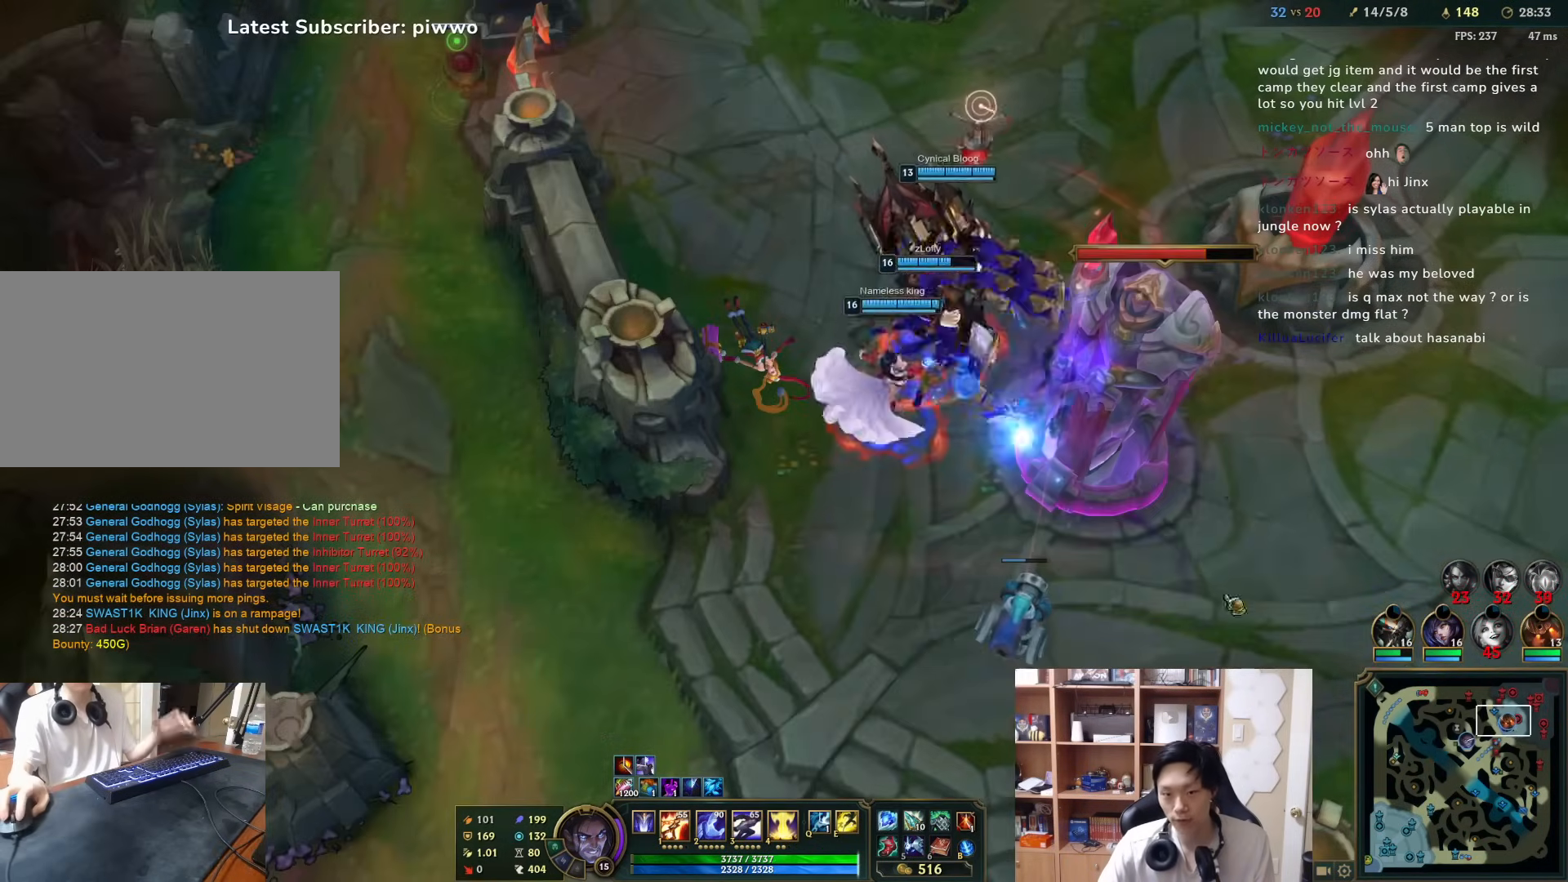
{"keys": [], "mouse": [], "events": [[183, "mouse_right", "down"], [283, "mouse_right", "up"]]}
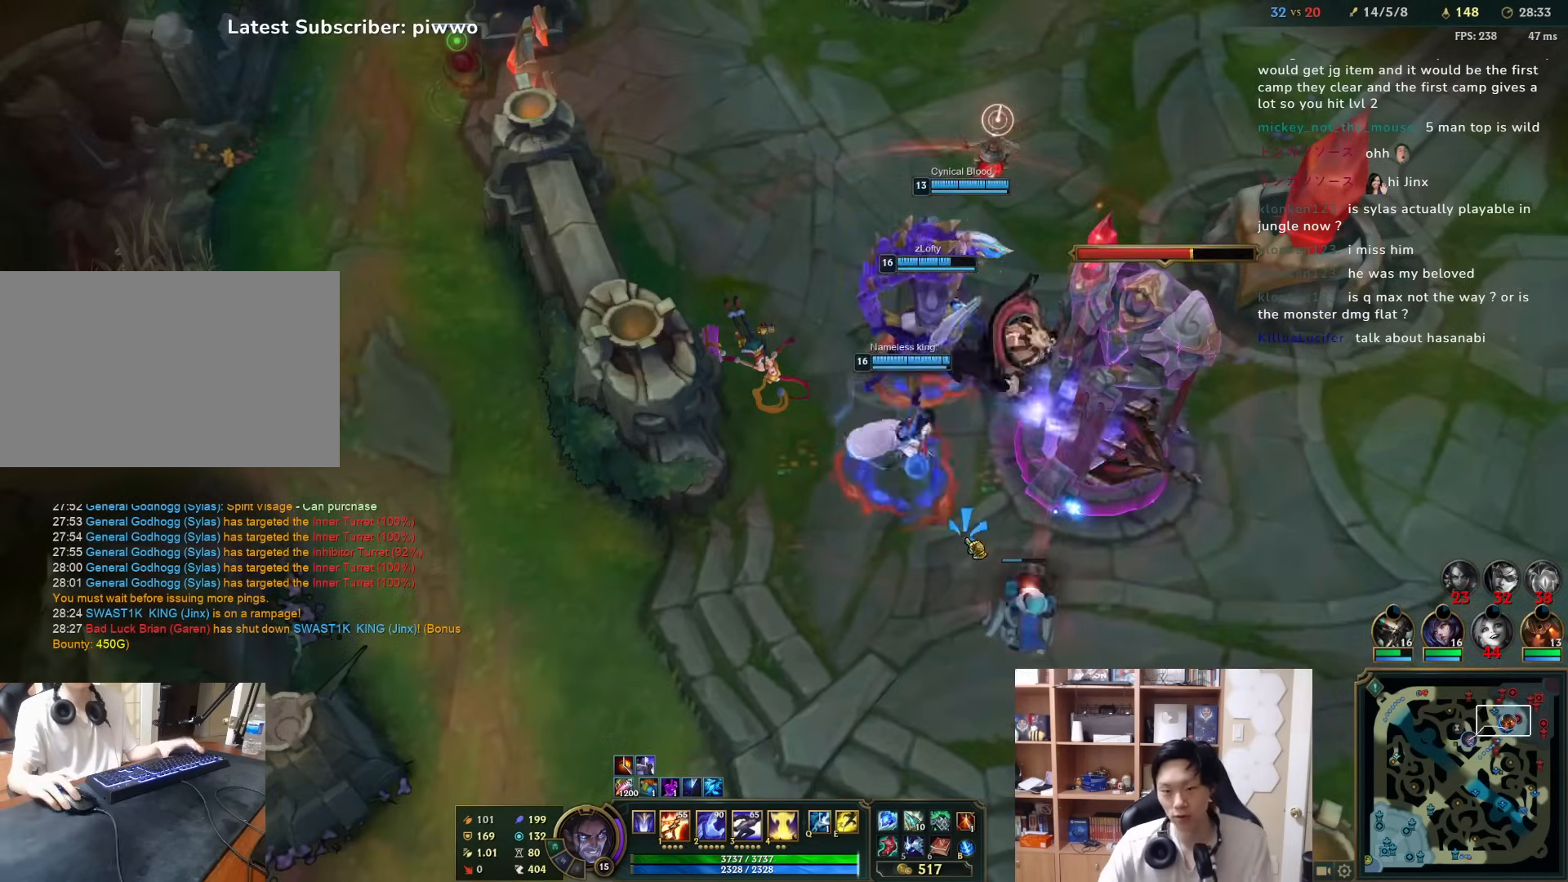
{"keys": [], "mouse": [], "events": []}
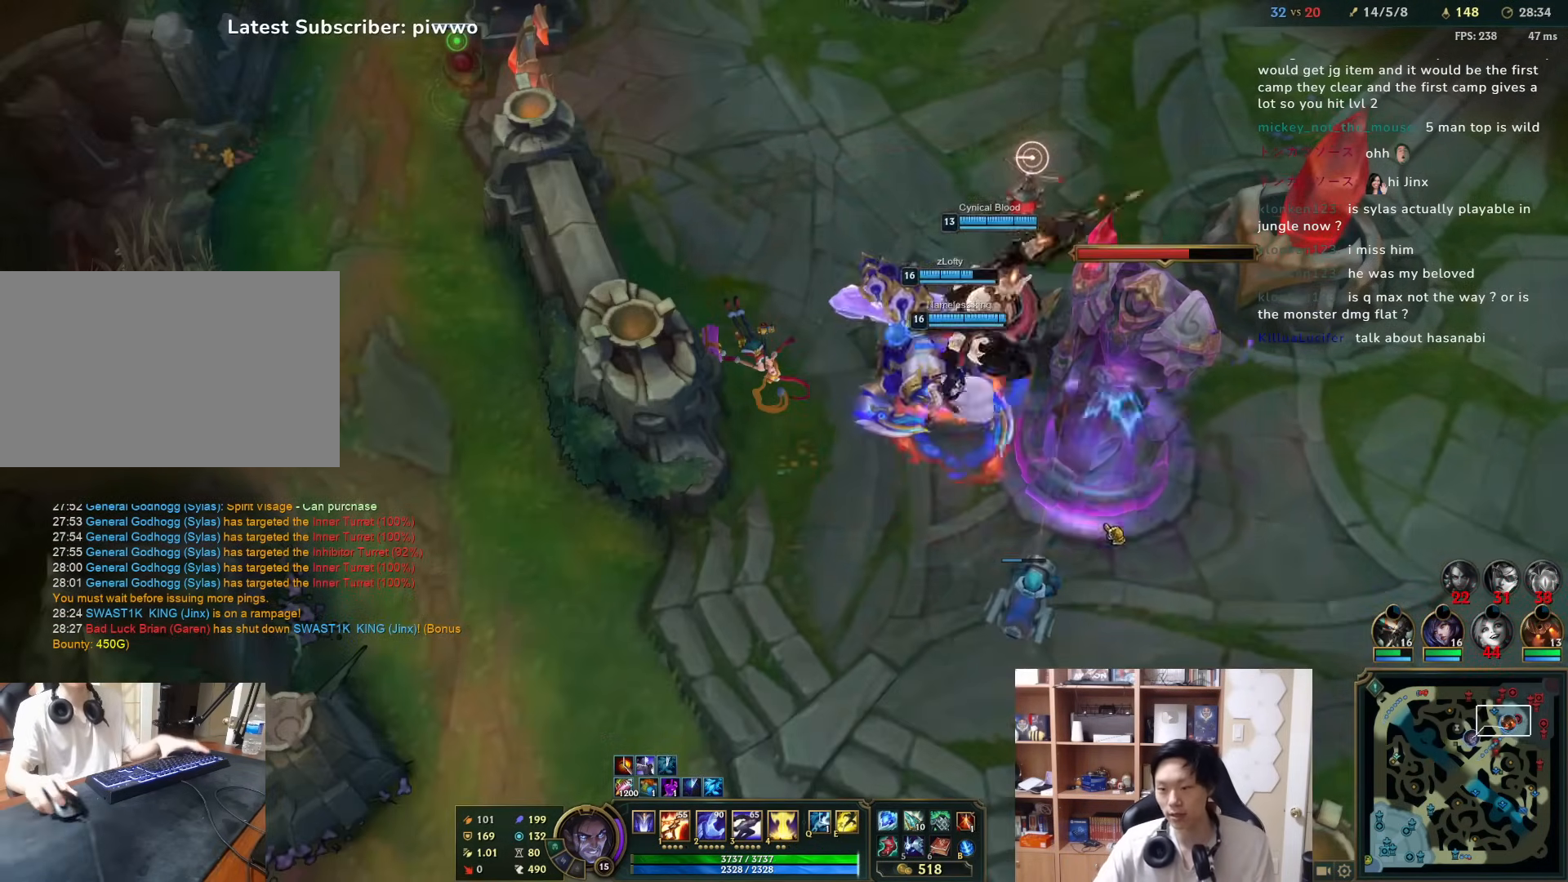
{"keys": [], "mouse": [], "events": [[417, "mouse_right", "down"], [483, "mouse_right", "up"]]}